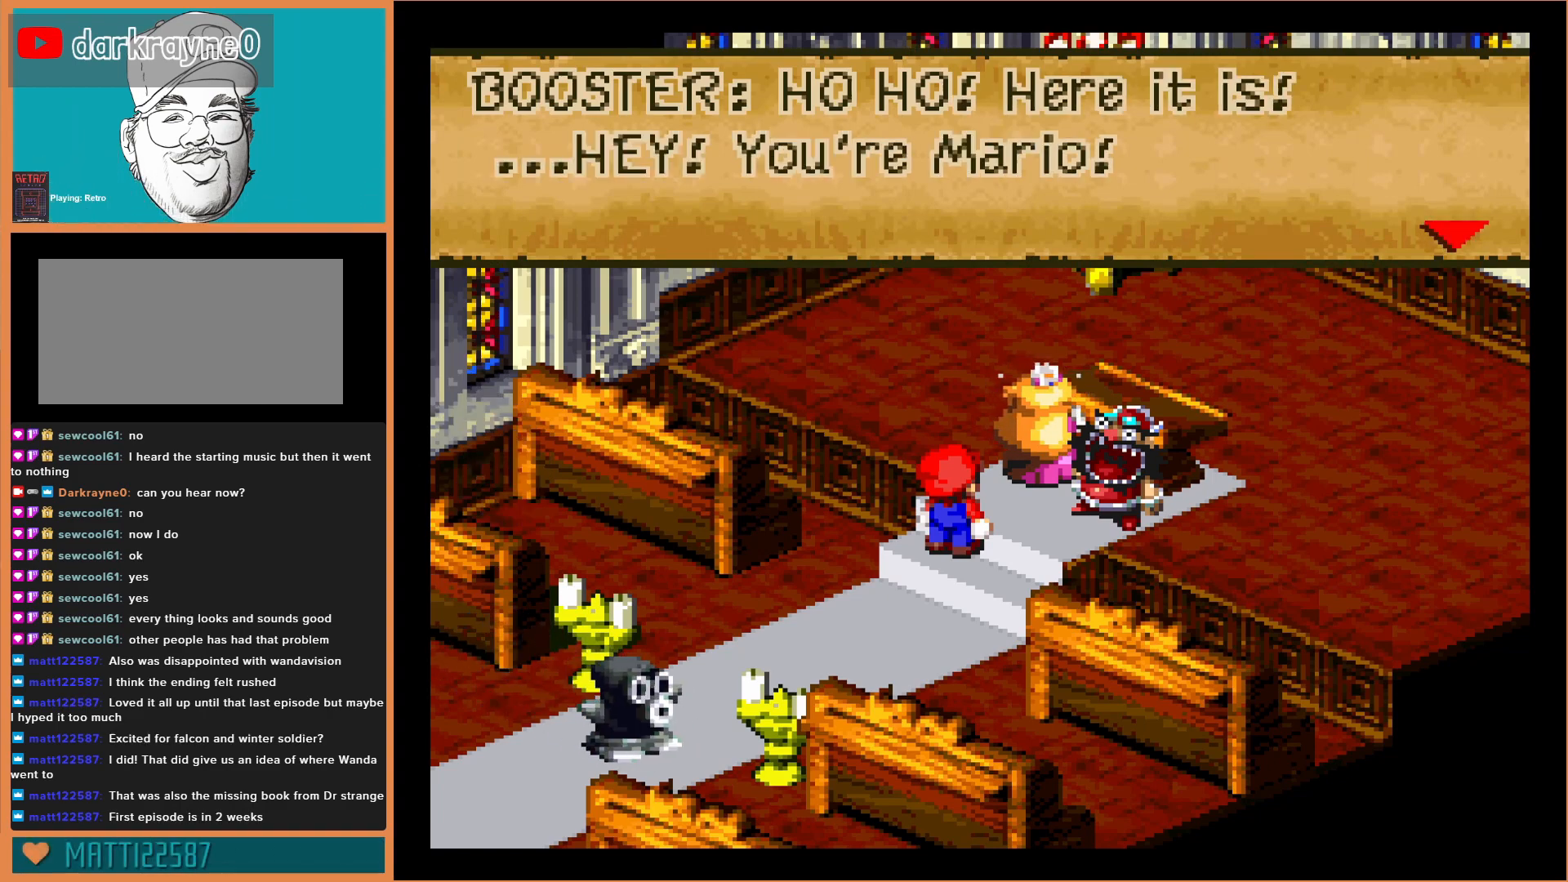
Gameplay with a controller (Nintendo layout); each line is a JSON object with the inputs held at the frame after it. "events" lists button and stick changes between this image and that frame as [ms after this image, input, new state], when the widget could be followed in between. Not read: L3 R3.
{"buttons": [], "events": []}
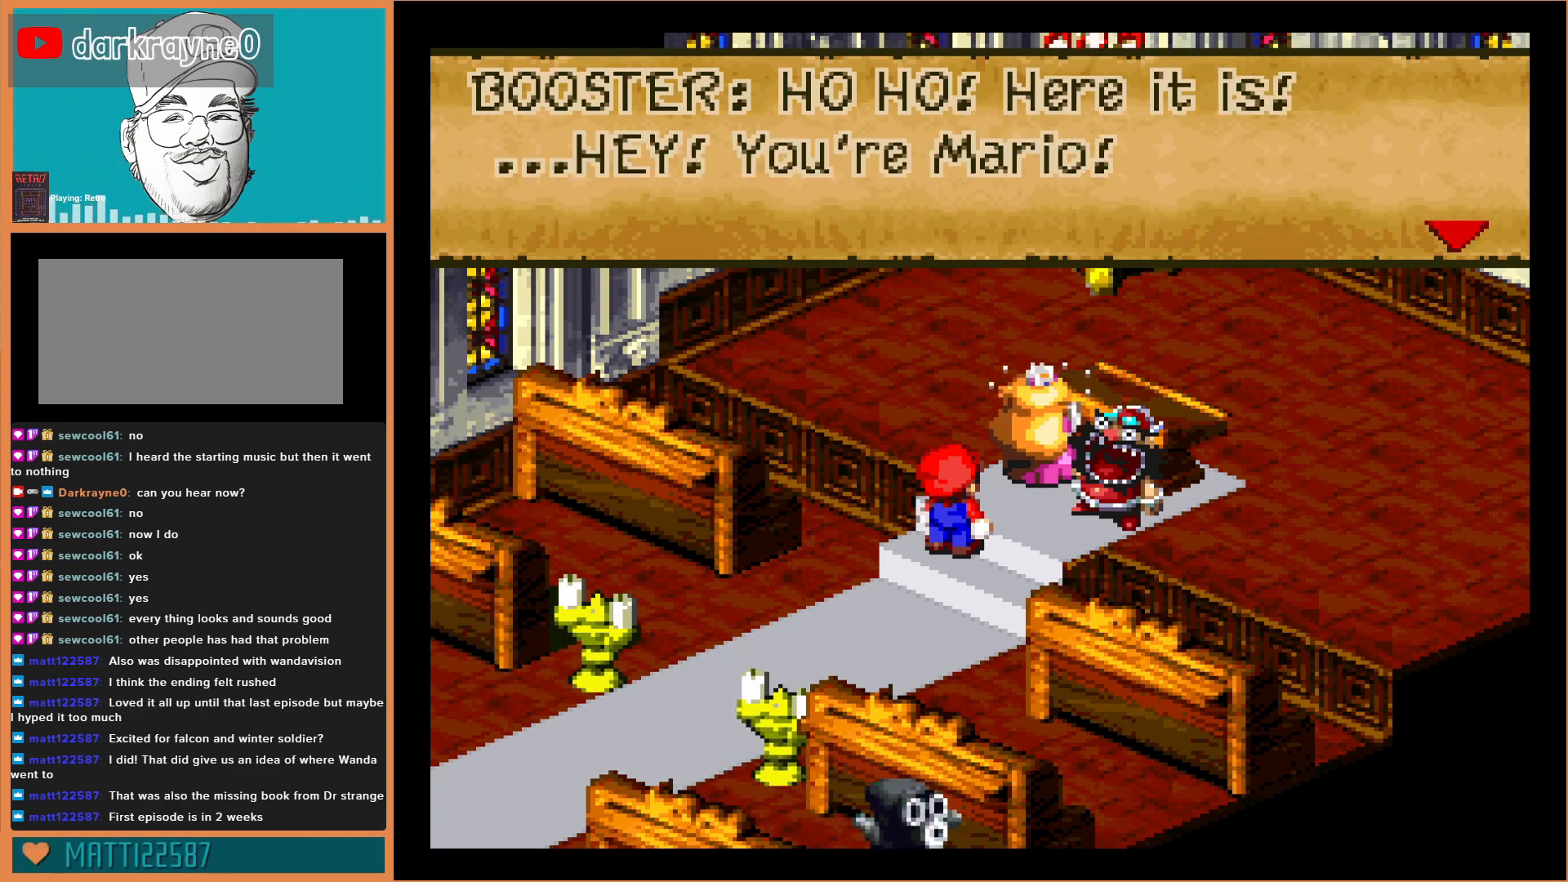
{"buttons": ["A"], "events": [[400, "A", "down"]]}
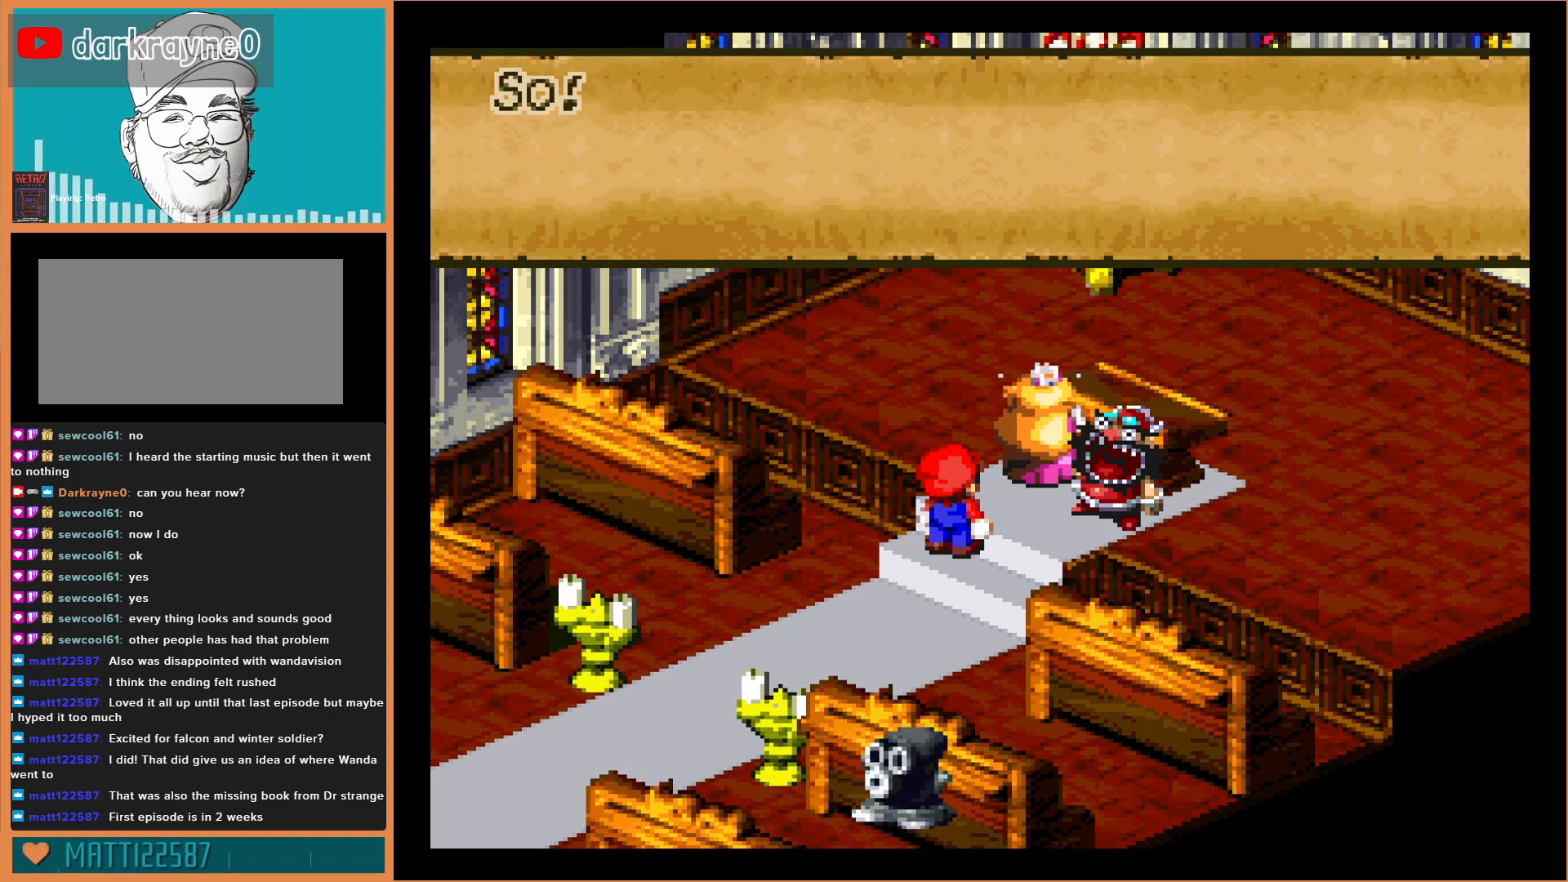
{"buttons": [], "events": [[100, "A", "up"]]}
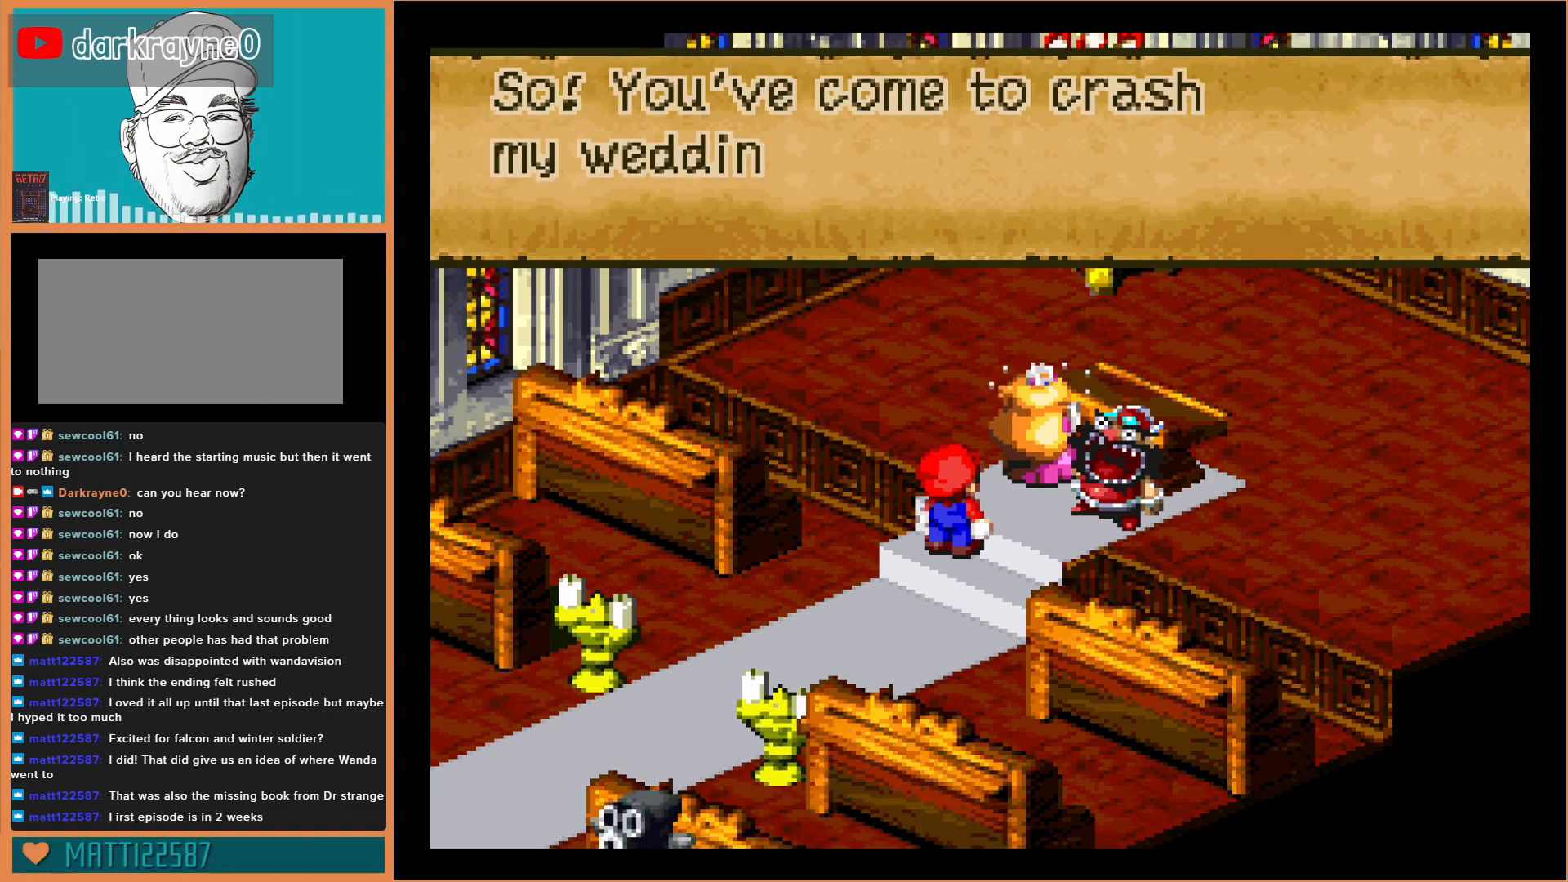
{"buttons": [], "events": []}
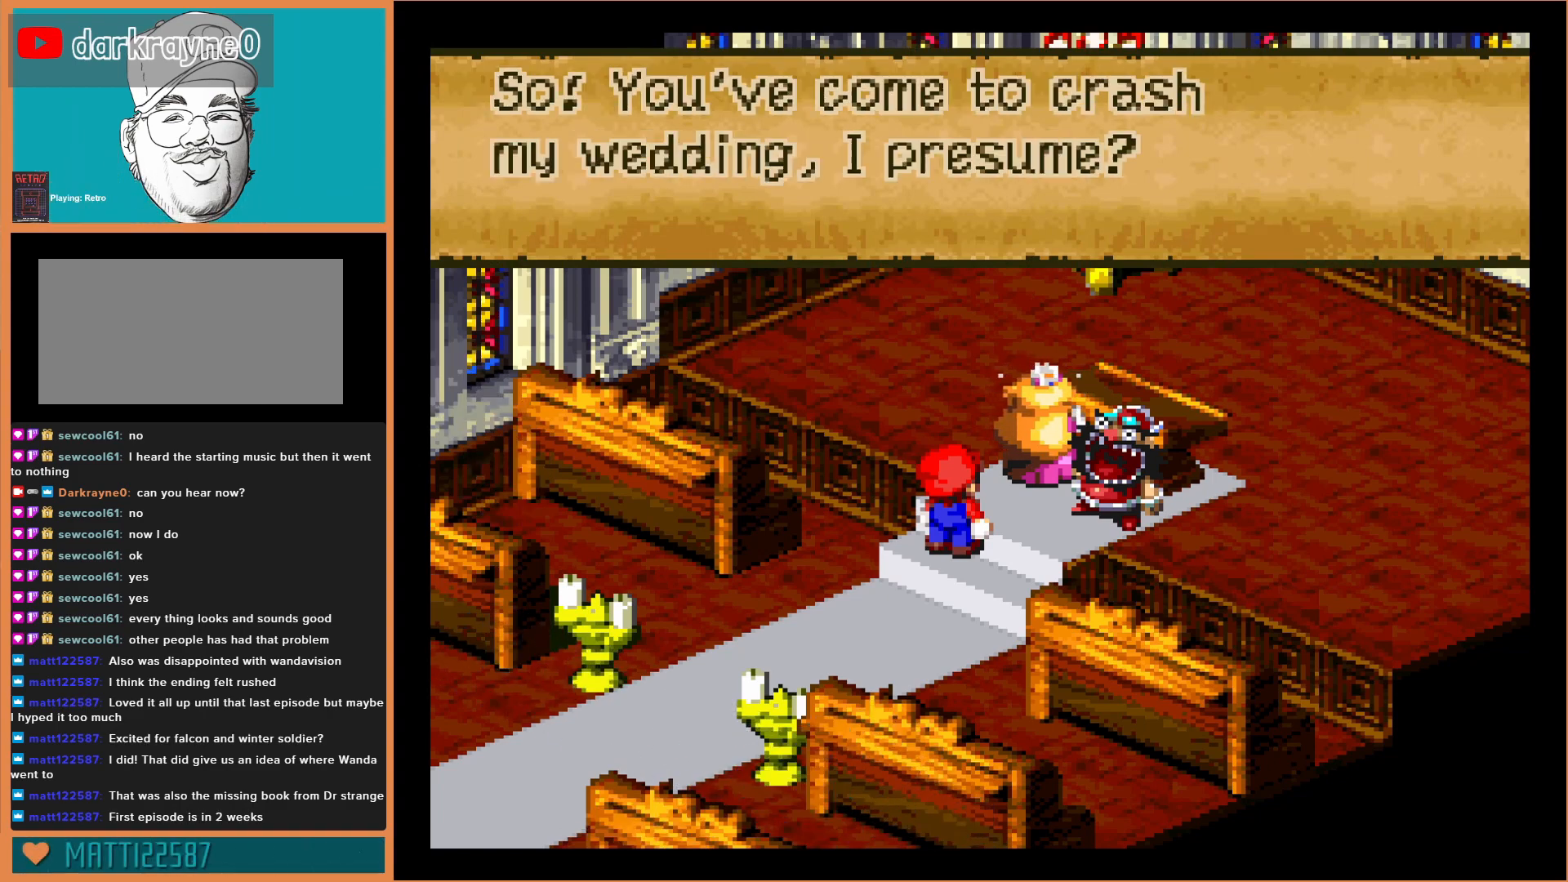
{"buttons": [], "events": []}
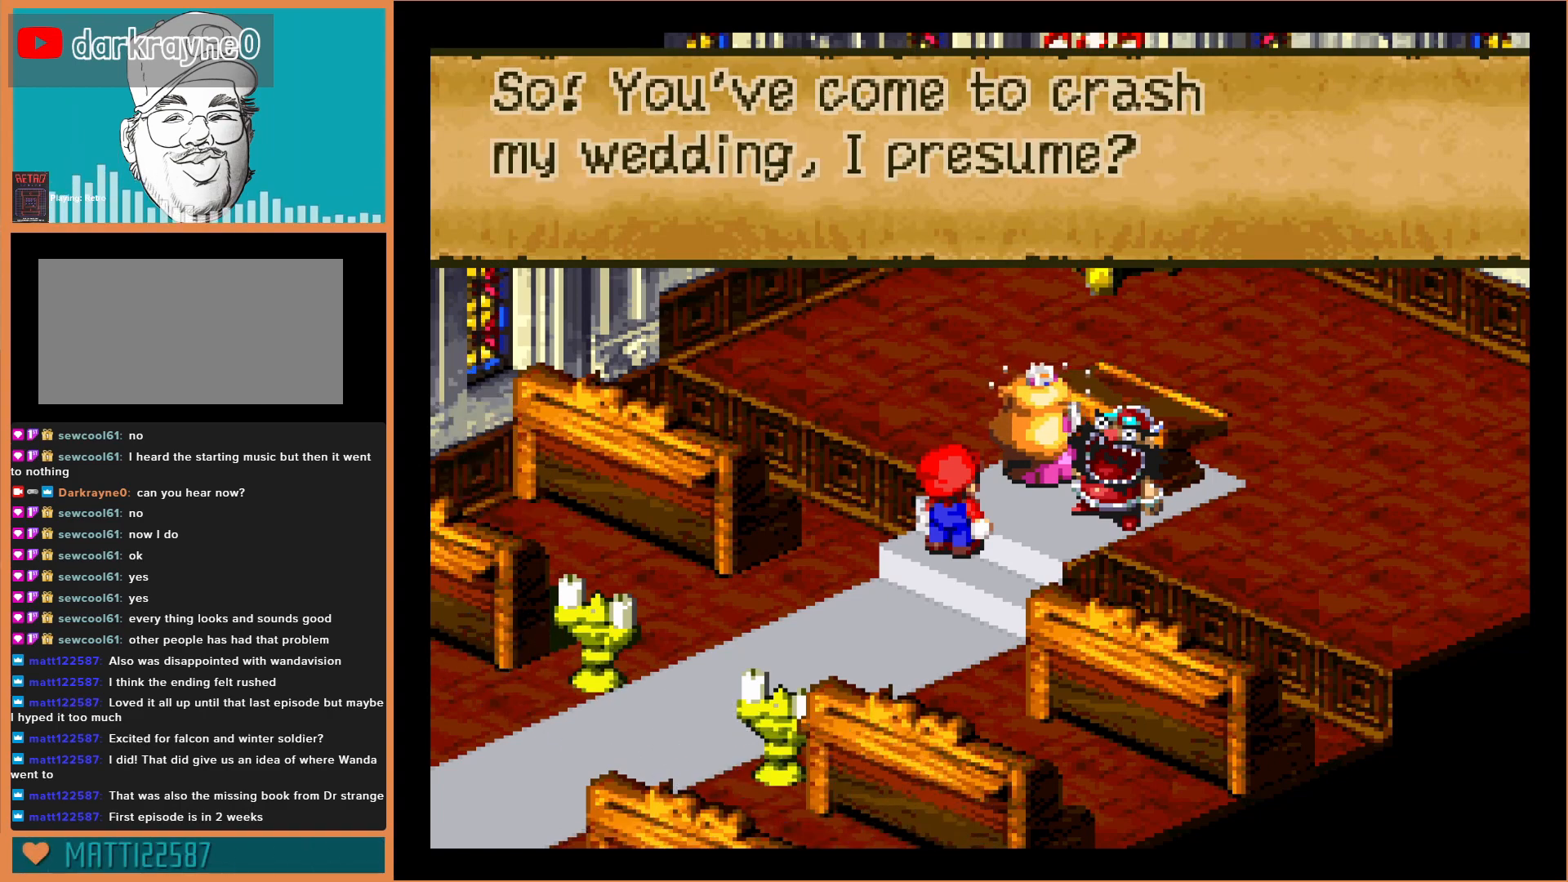
{"buttons": [], "events": []}
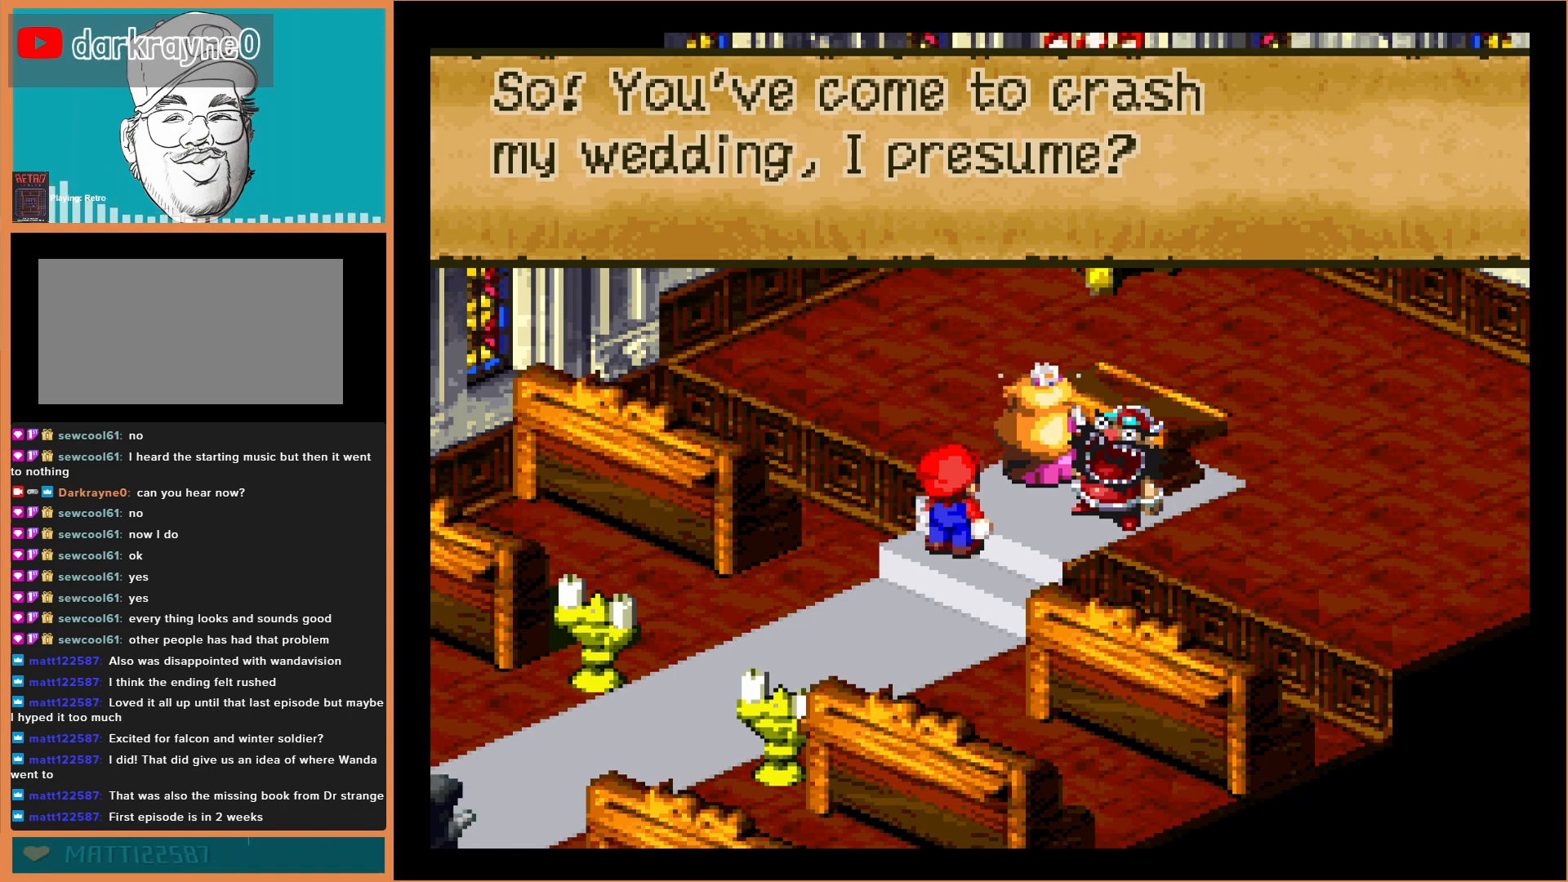
{"buttons": [], "events": []}
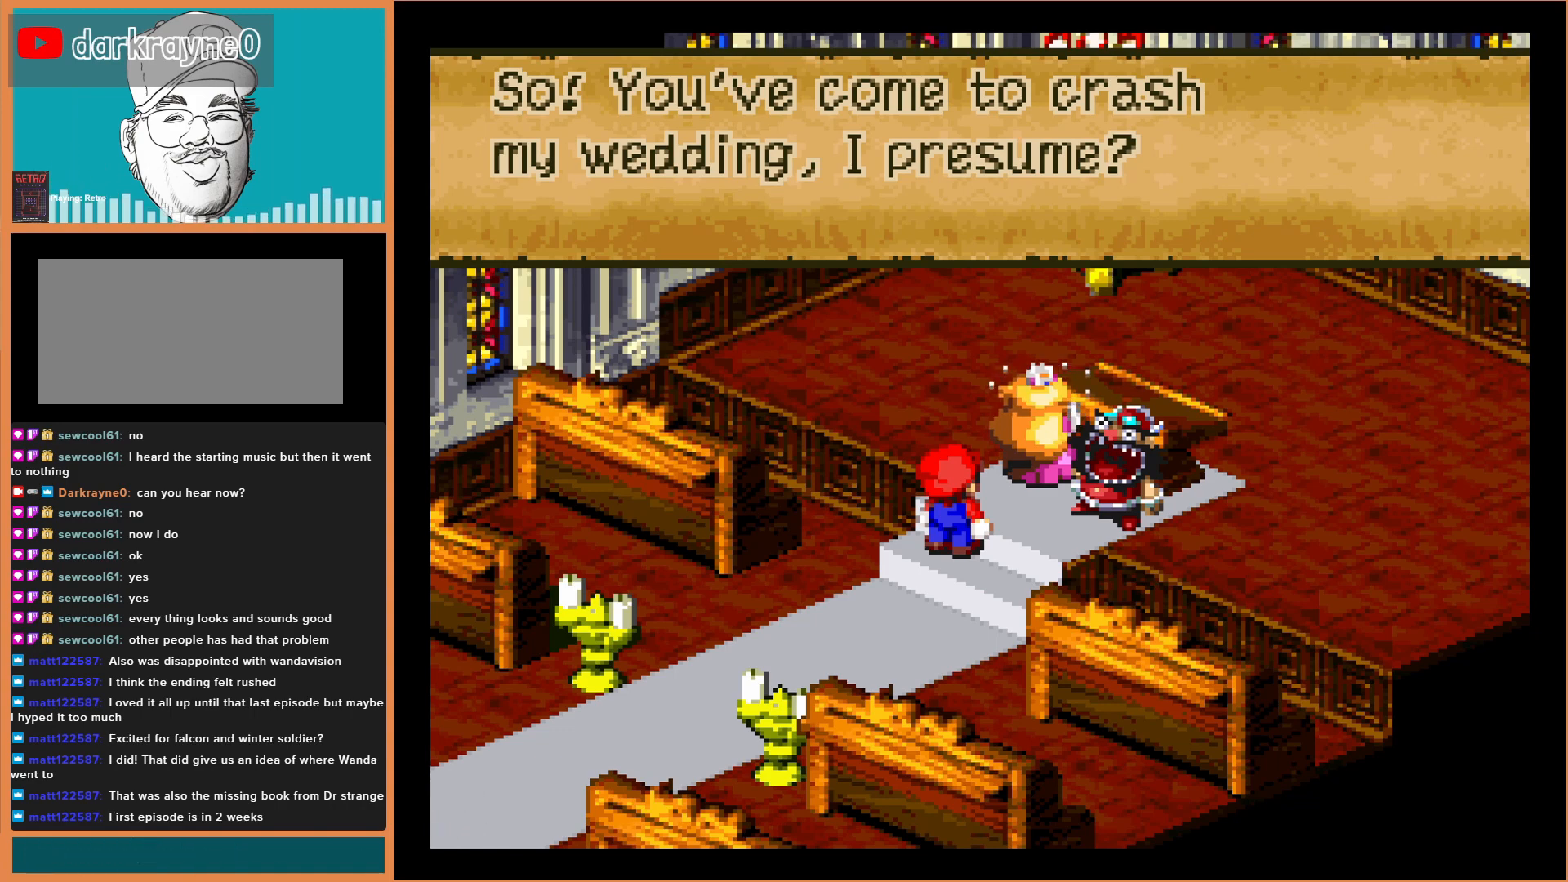
{"buttons": [], "events": []}
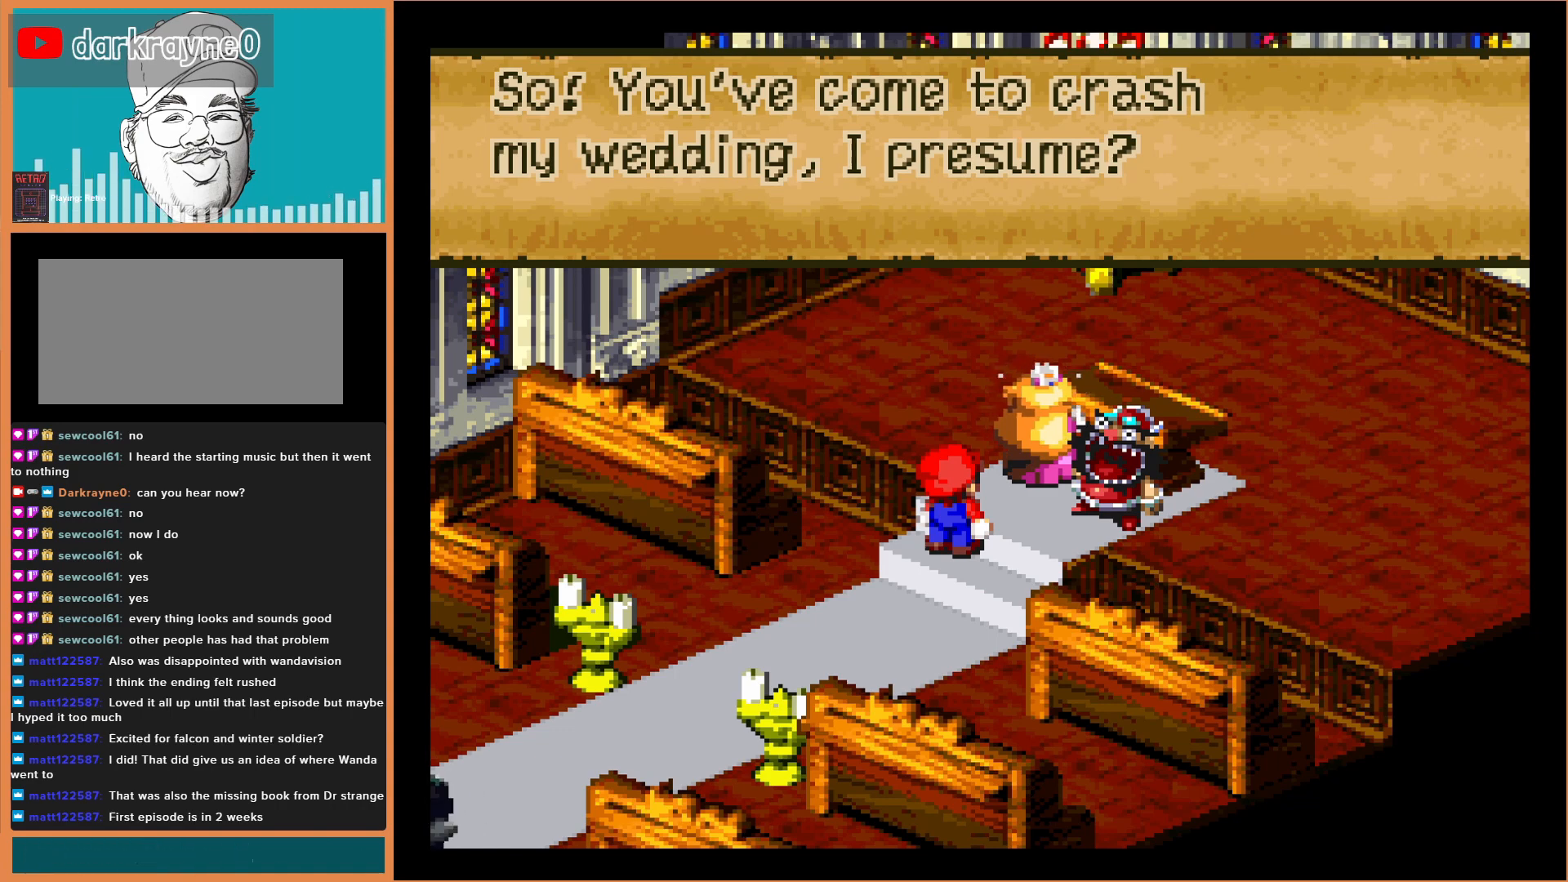
{"buttons": ["A"], "events": [[367, "A", "down"]]}
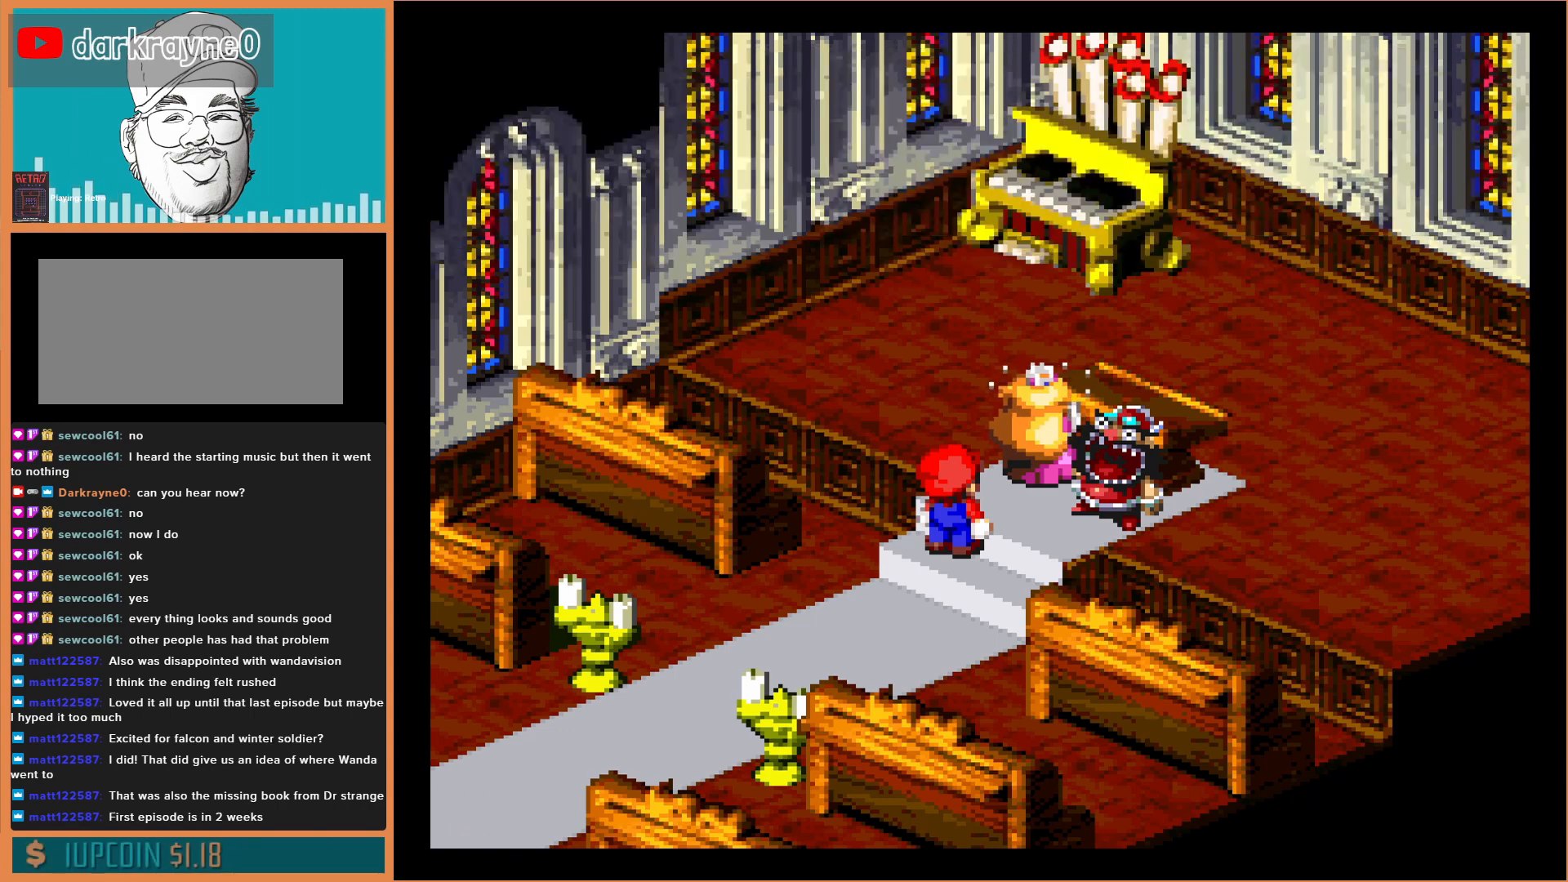
{"buttons": [], "events": [[67, "A", "up"]]}
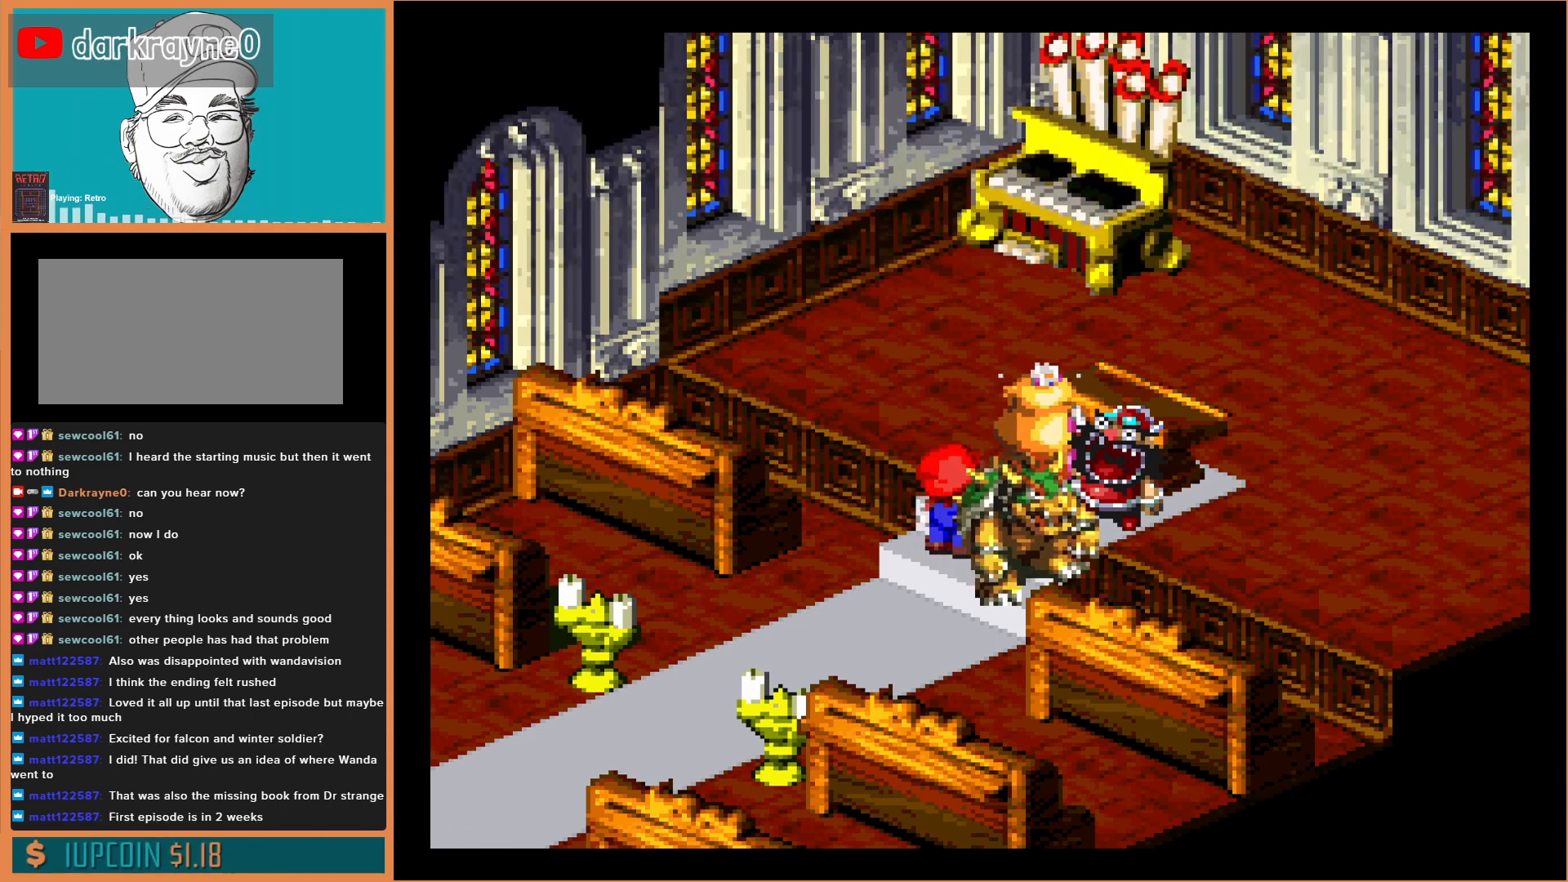
{"buttons": [], "events": []}
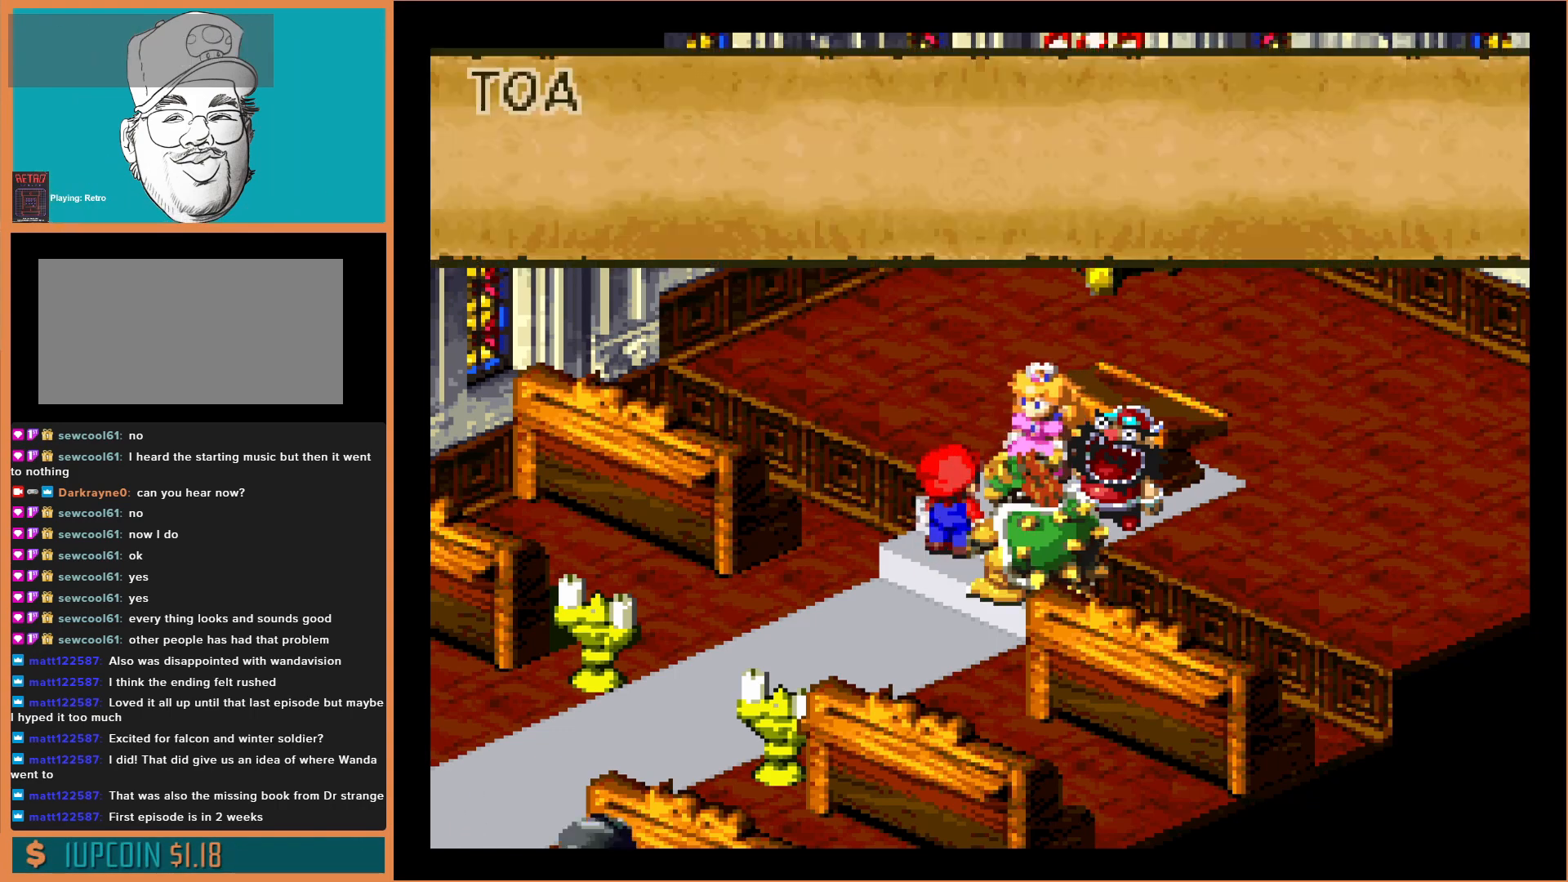
{"buttons": [], "events": []}
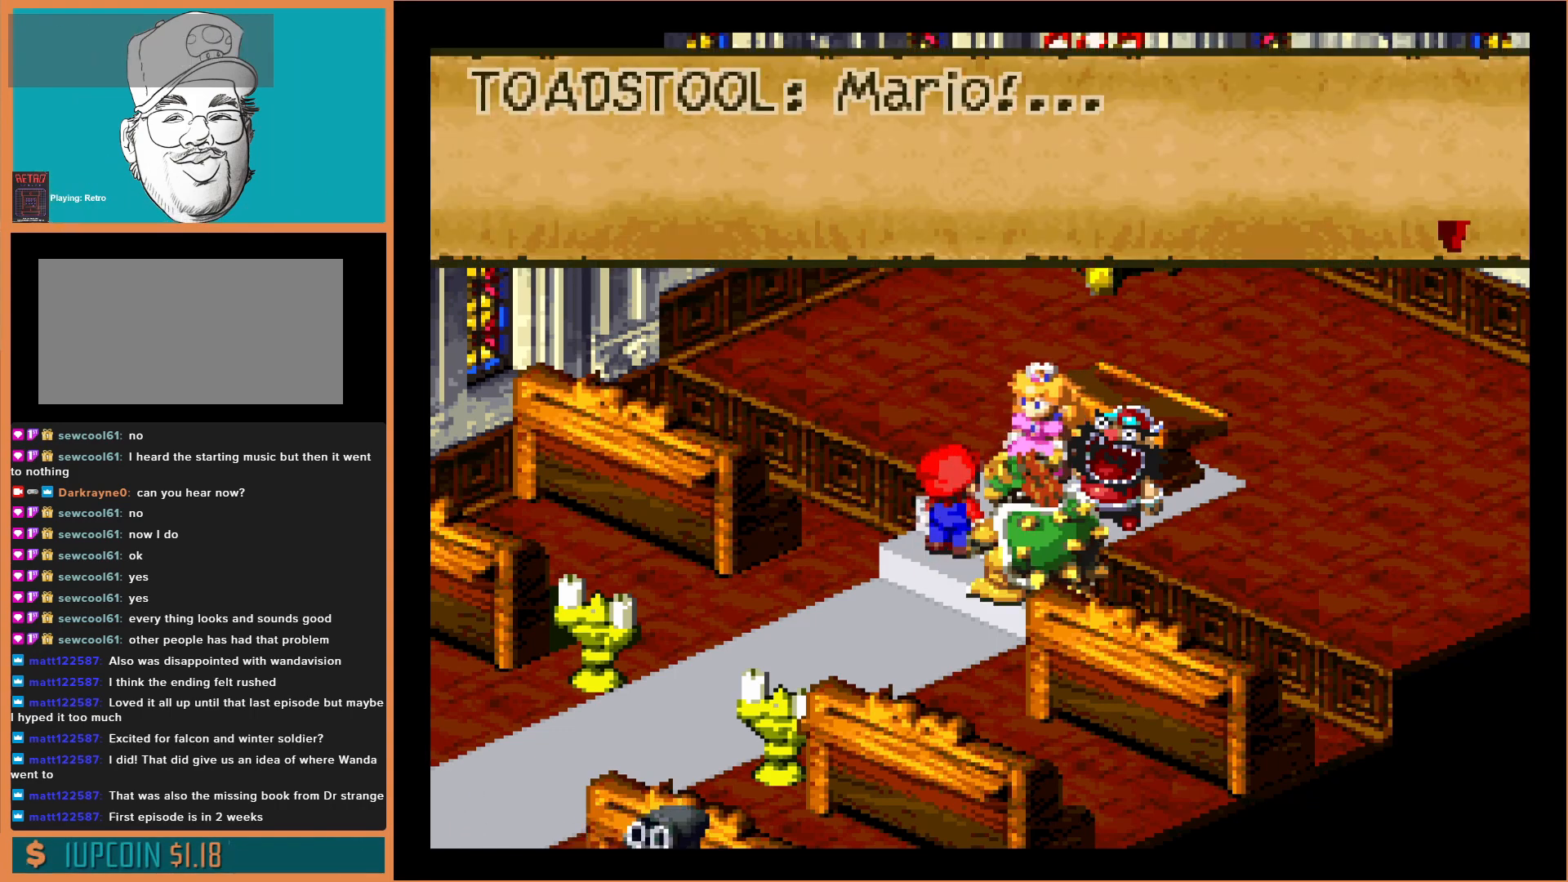
{"buttons": [], "events": []}
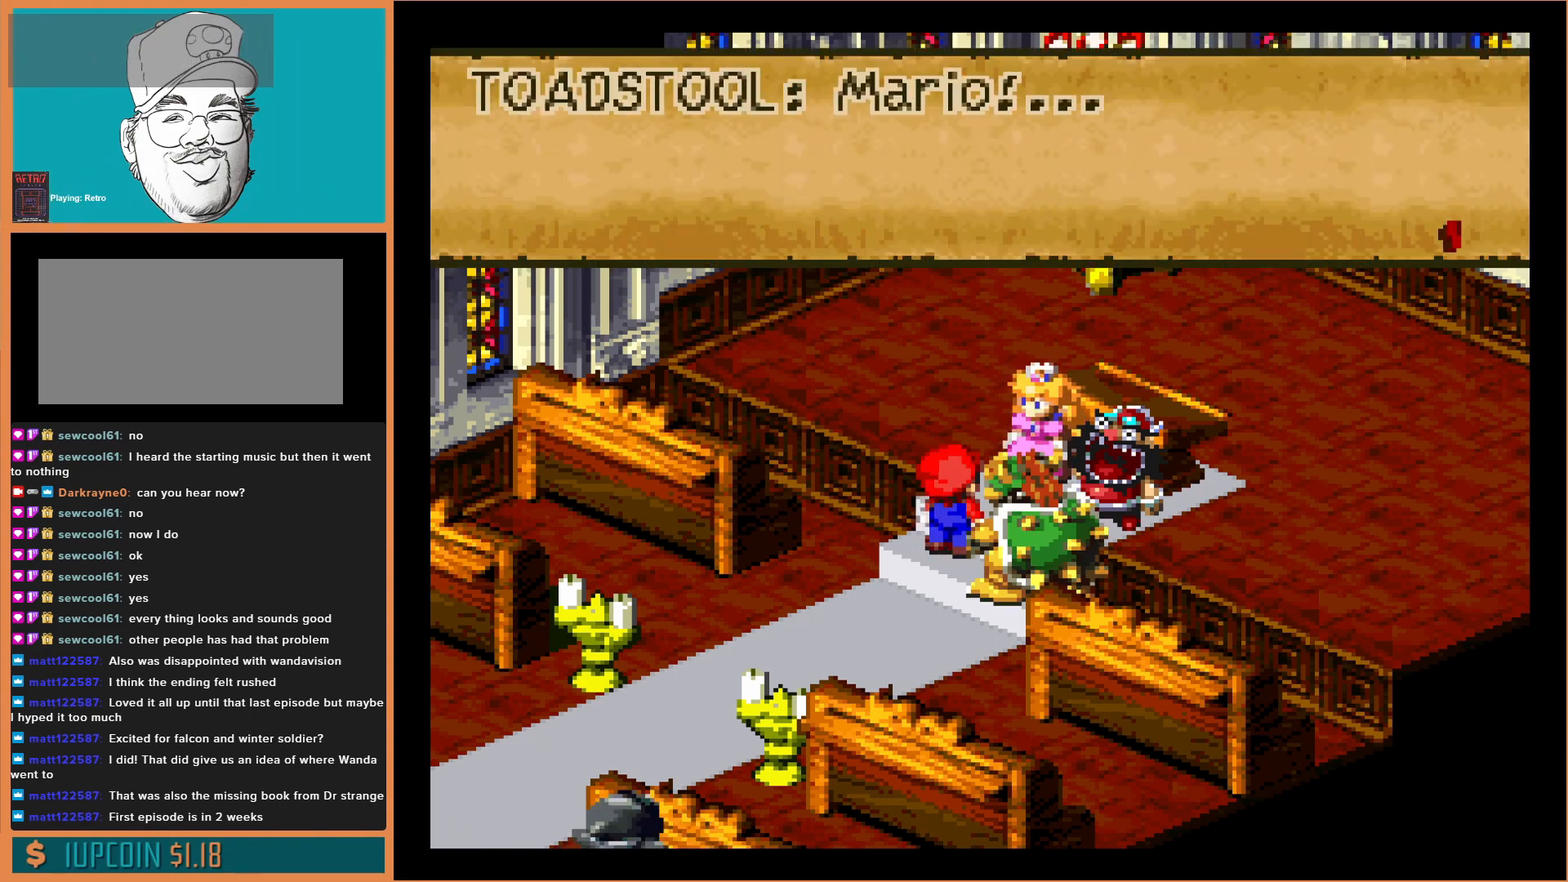
{"buttons": [], "events": [[267, "A", "down"], [433, "A", "up"]]}
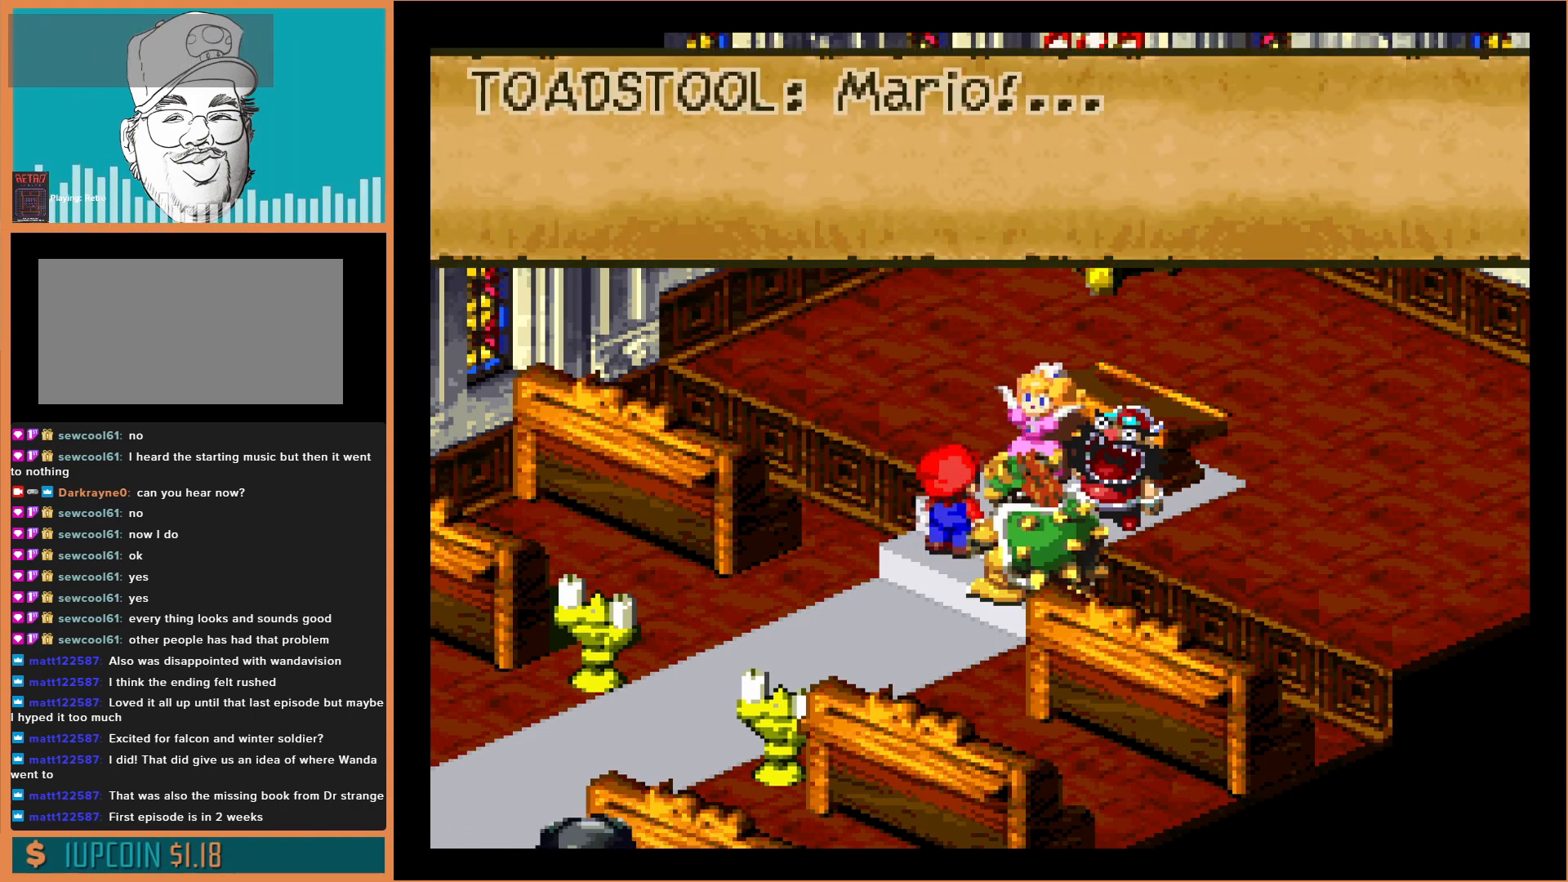
{"buttons": [], "events": []}
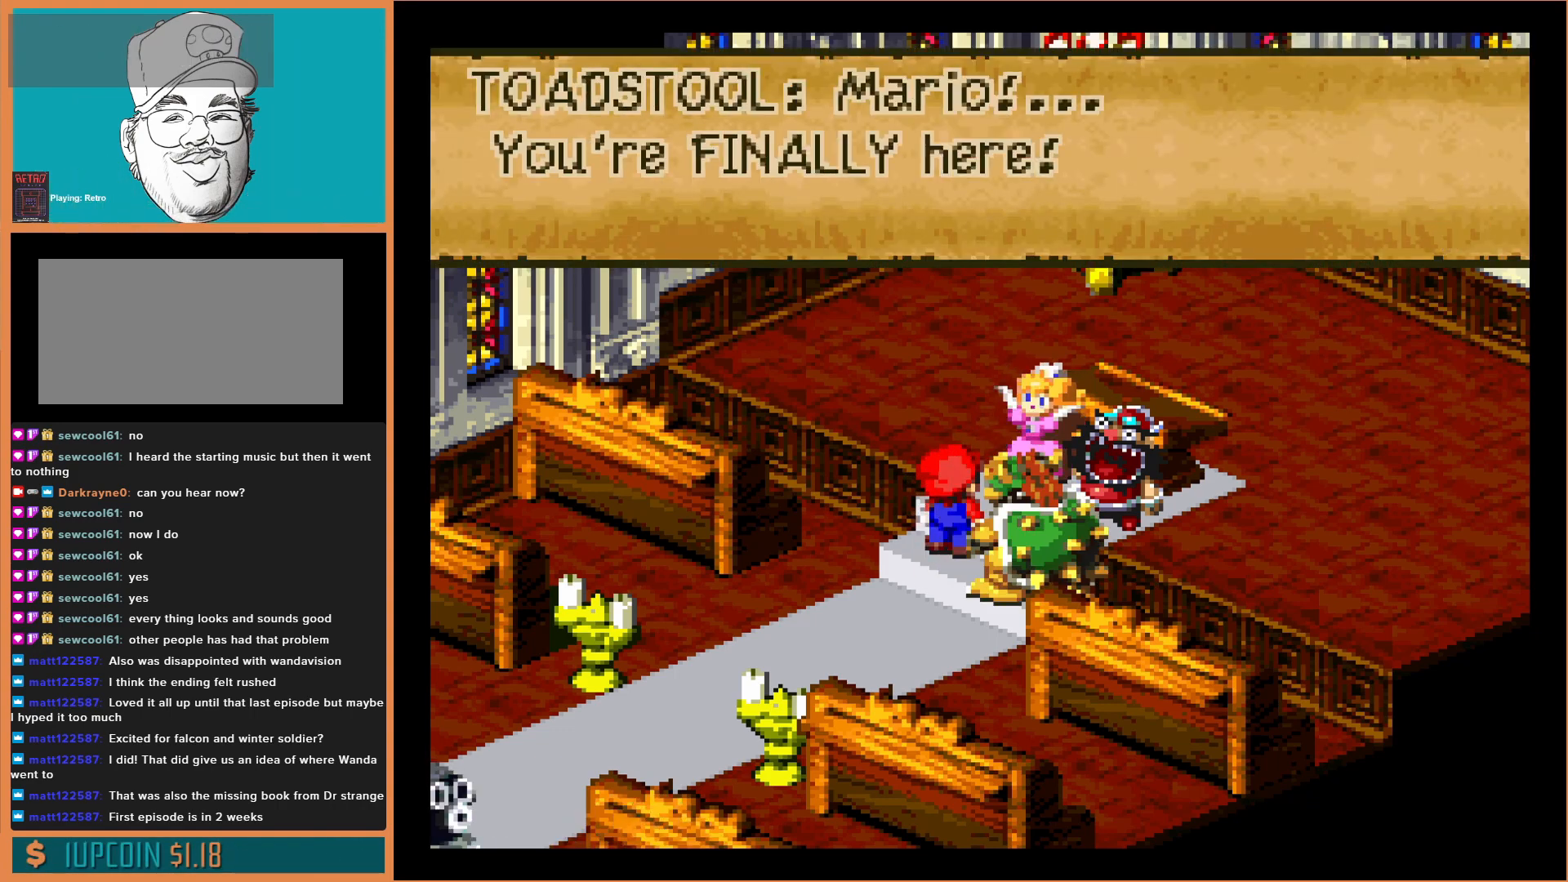
{"buttons": [], "events": []}
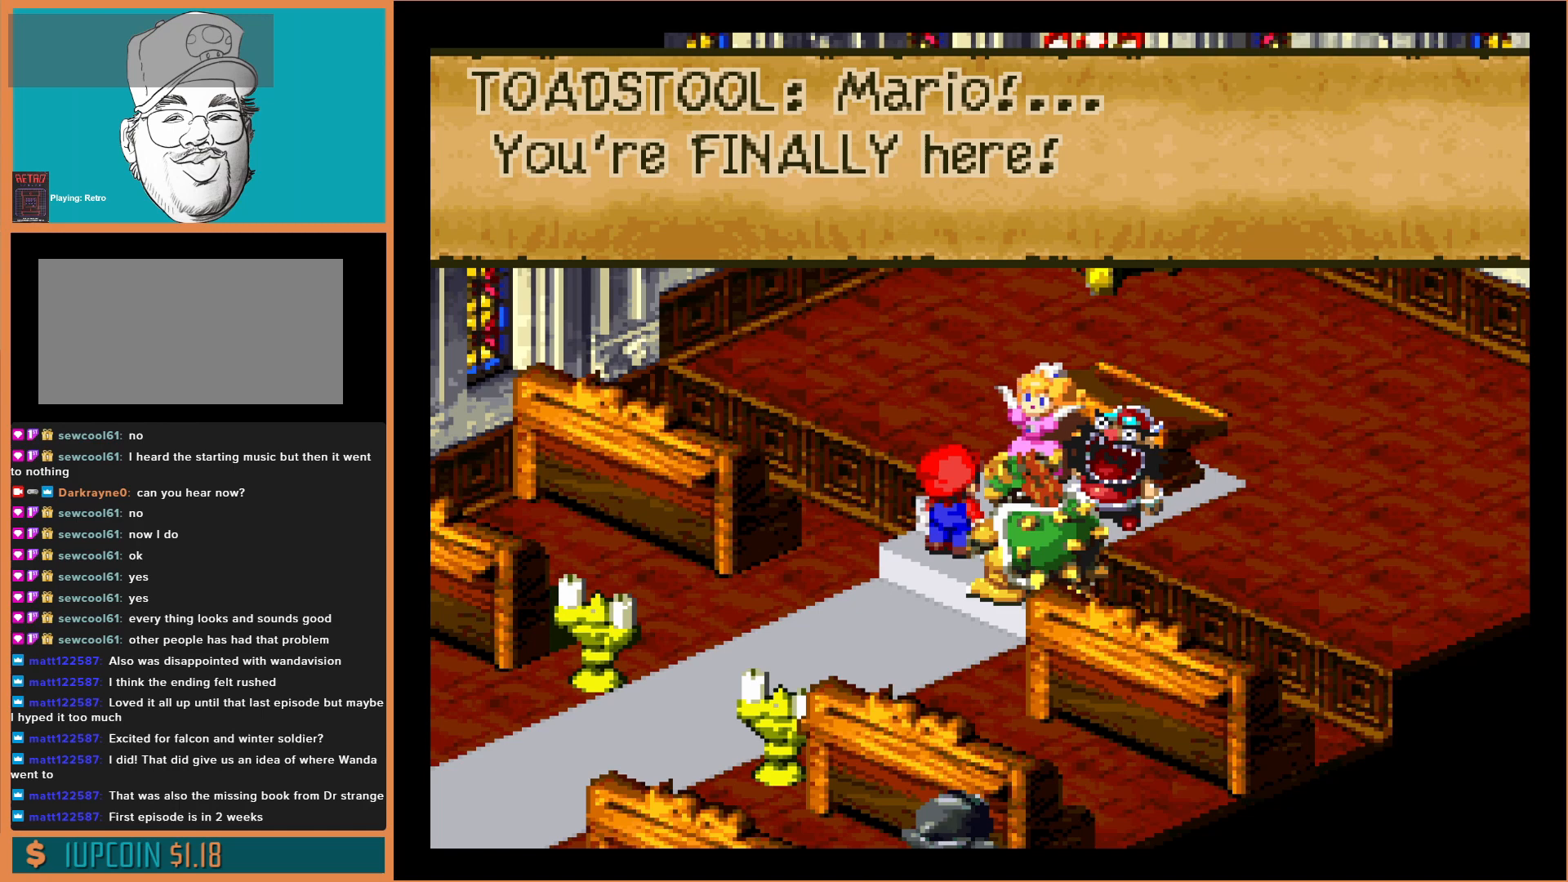
{"buttons": ["A"], "events": [[400, "A", "down"]]}
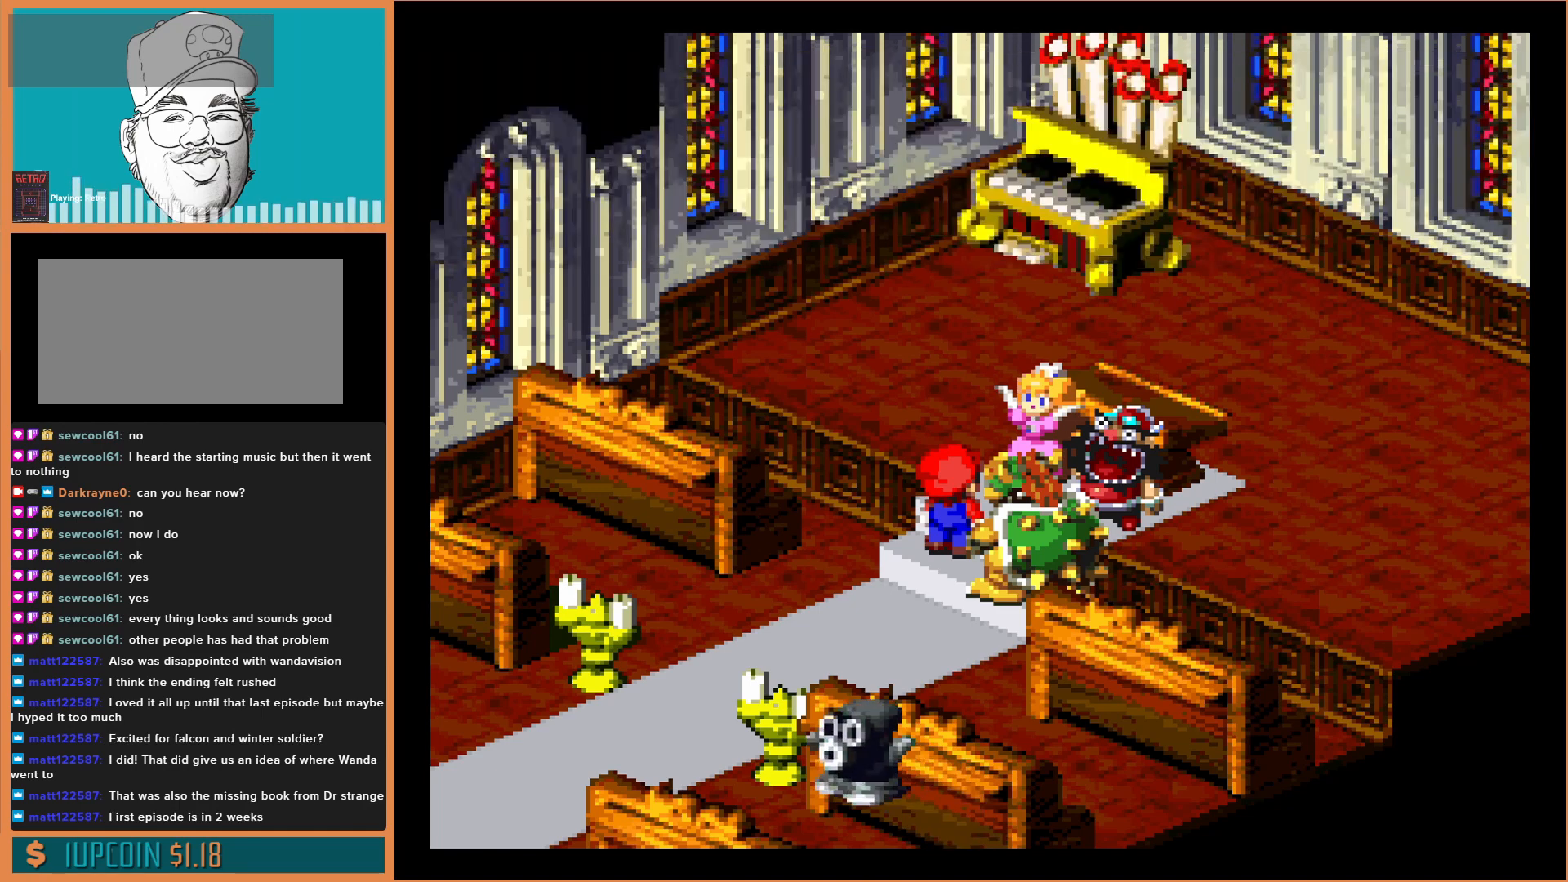
{"buttons": [], "events": [[67, "A", "up"]]}
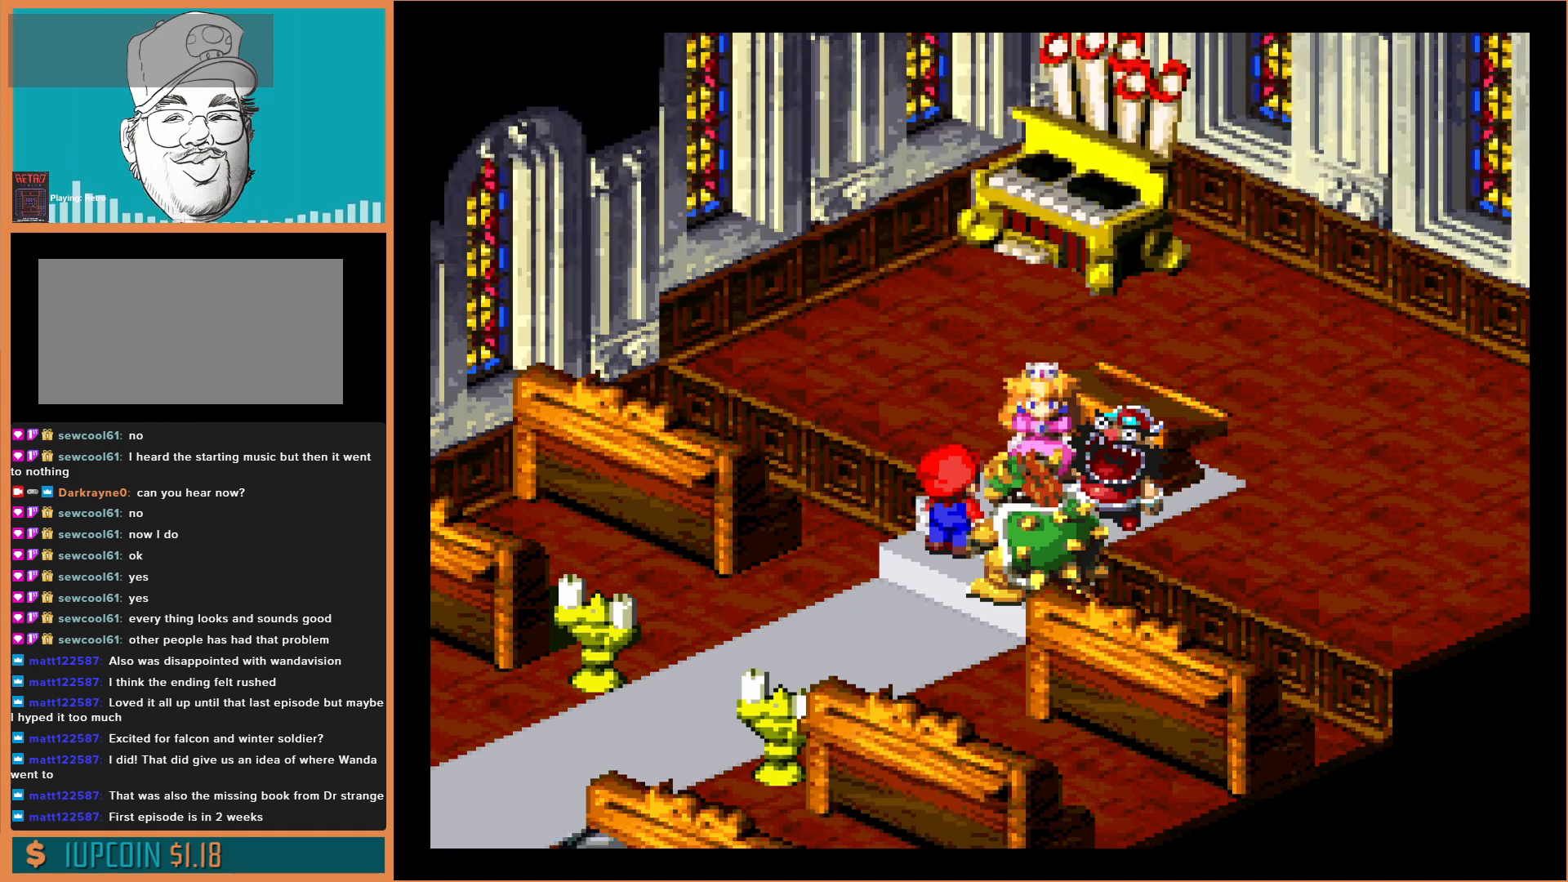
{"buttons": [], "events": []}
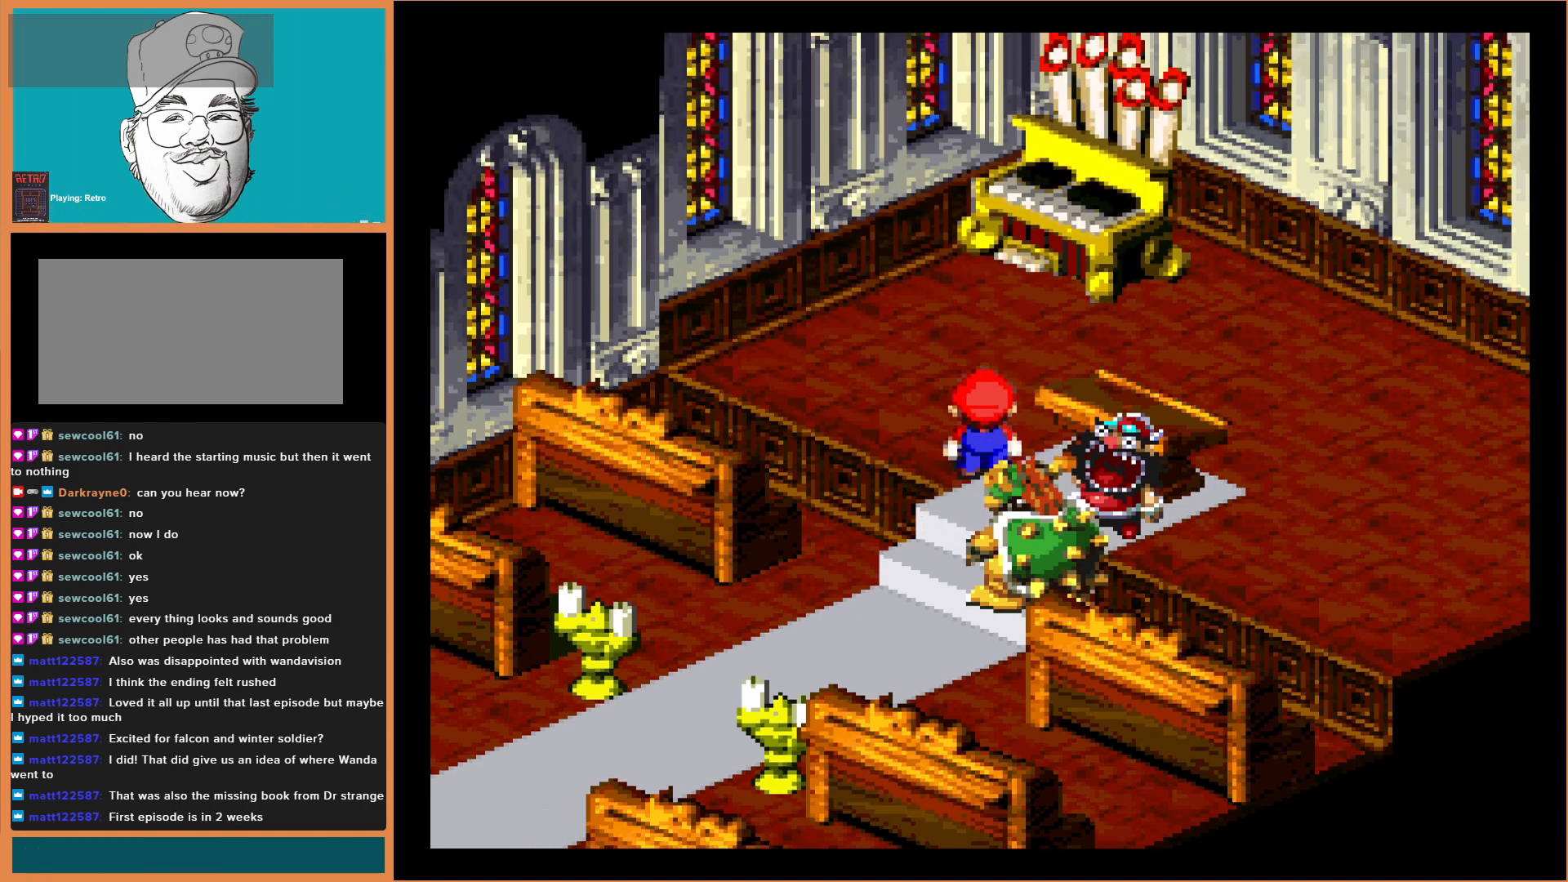
{"buttons": [], "events": []}
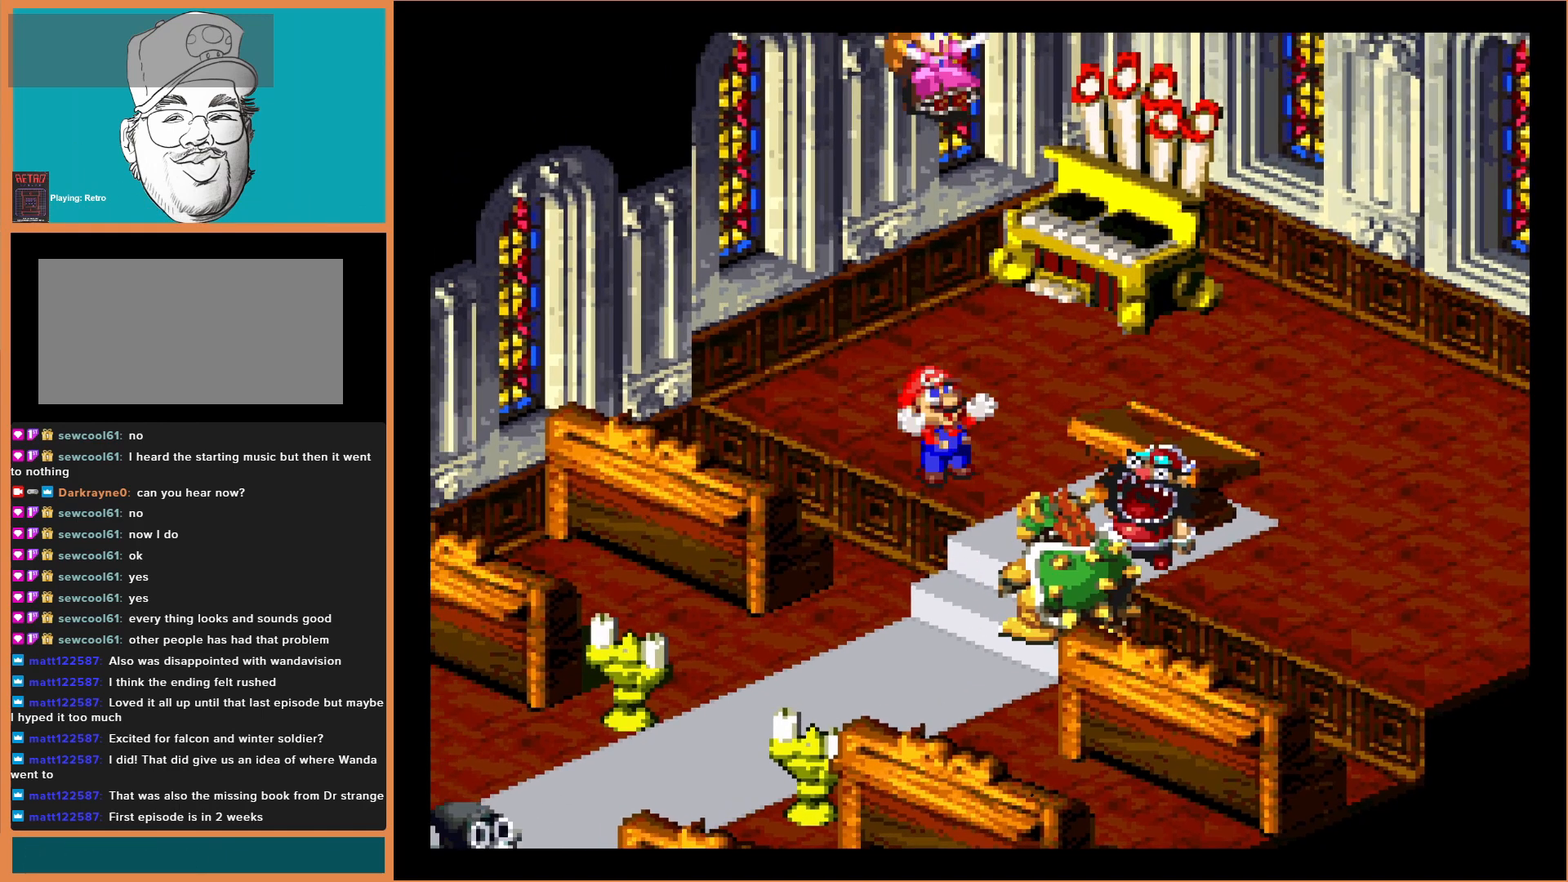
{"buttons": [], "events": []}
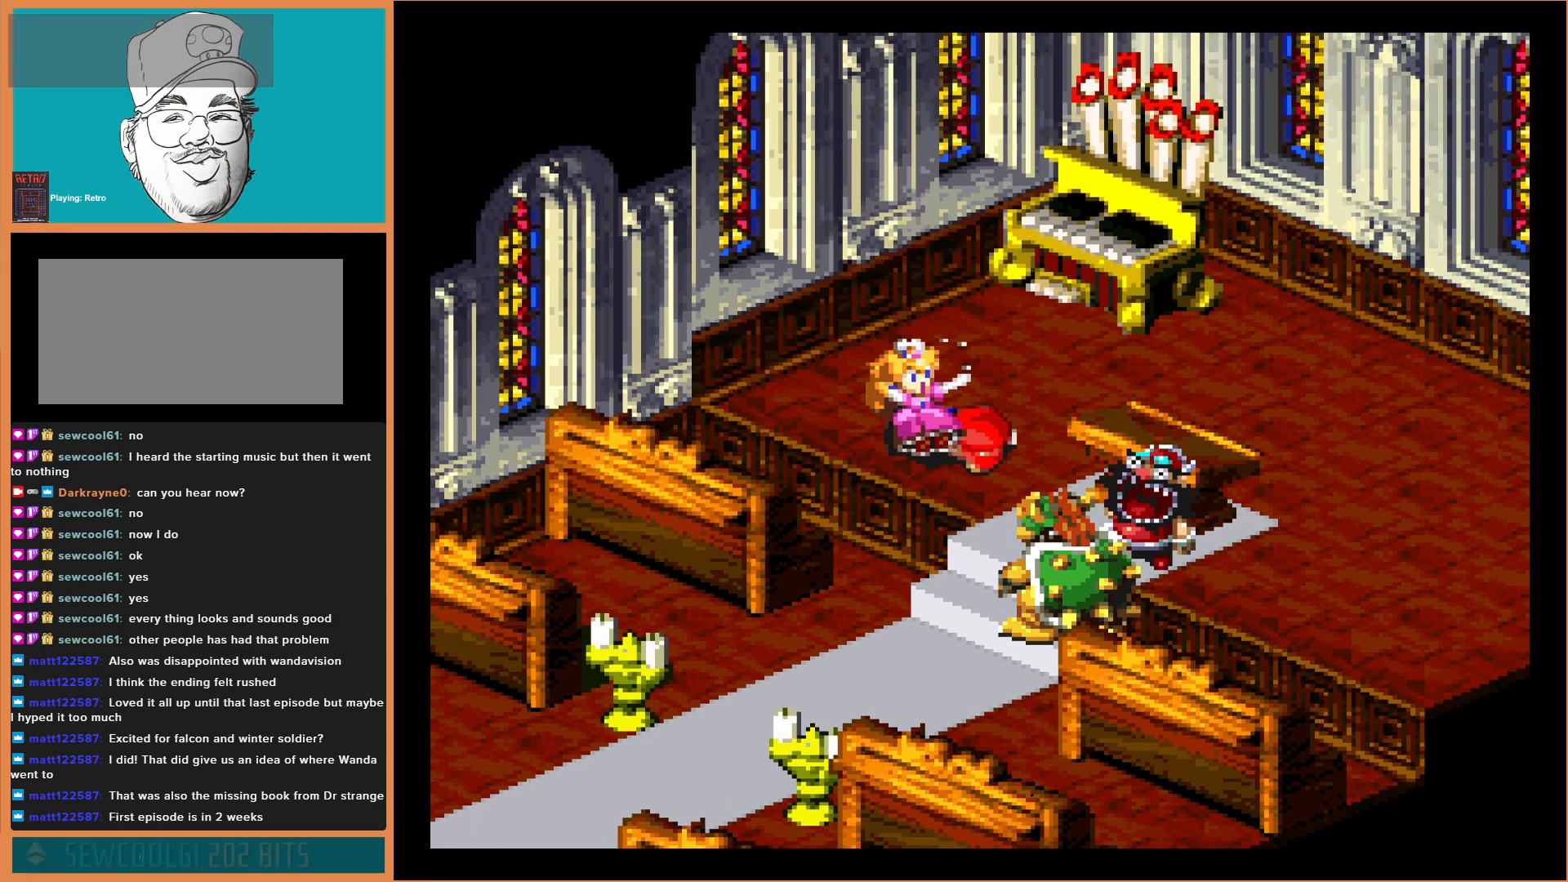
{"buttons": [], "events": []}
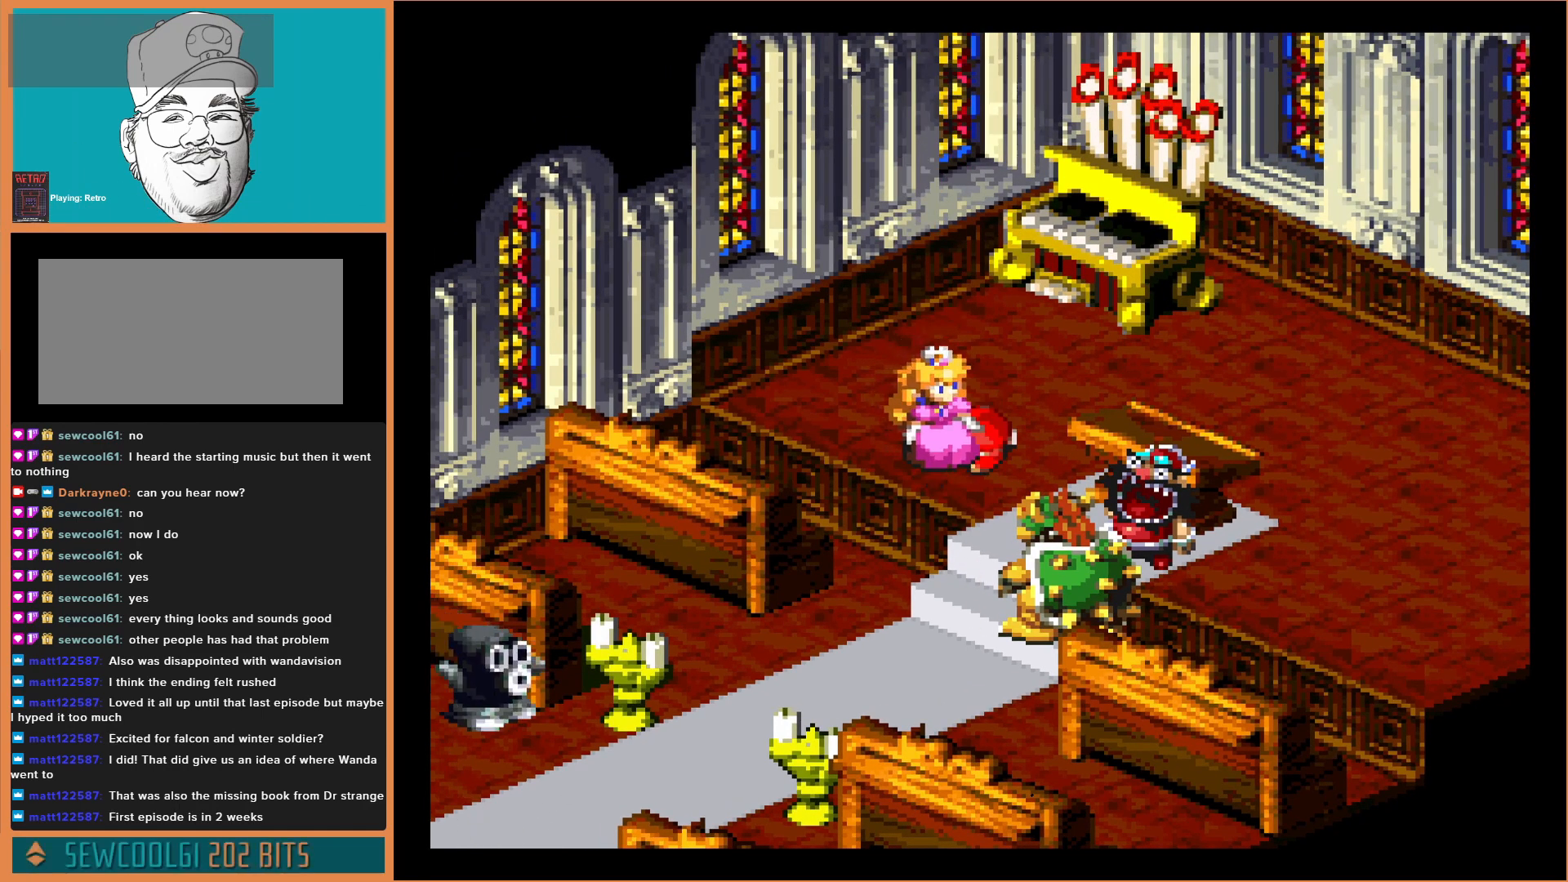
{"buttons": [], "events": []}
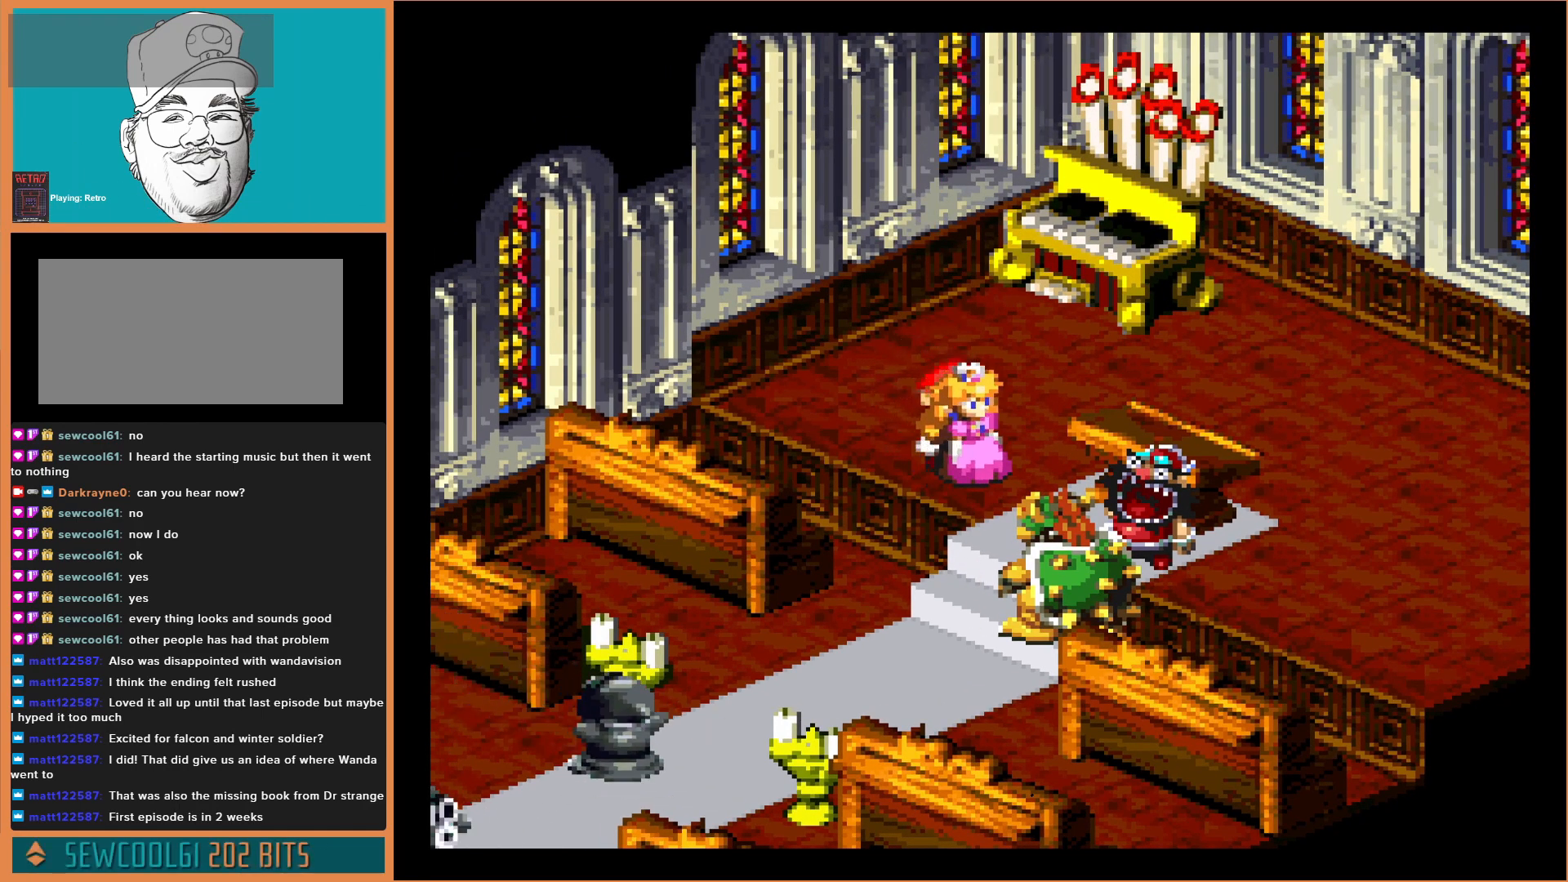
{"buttons": [], "events": []}
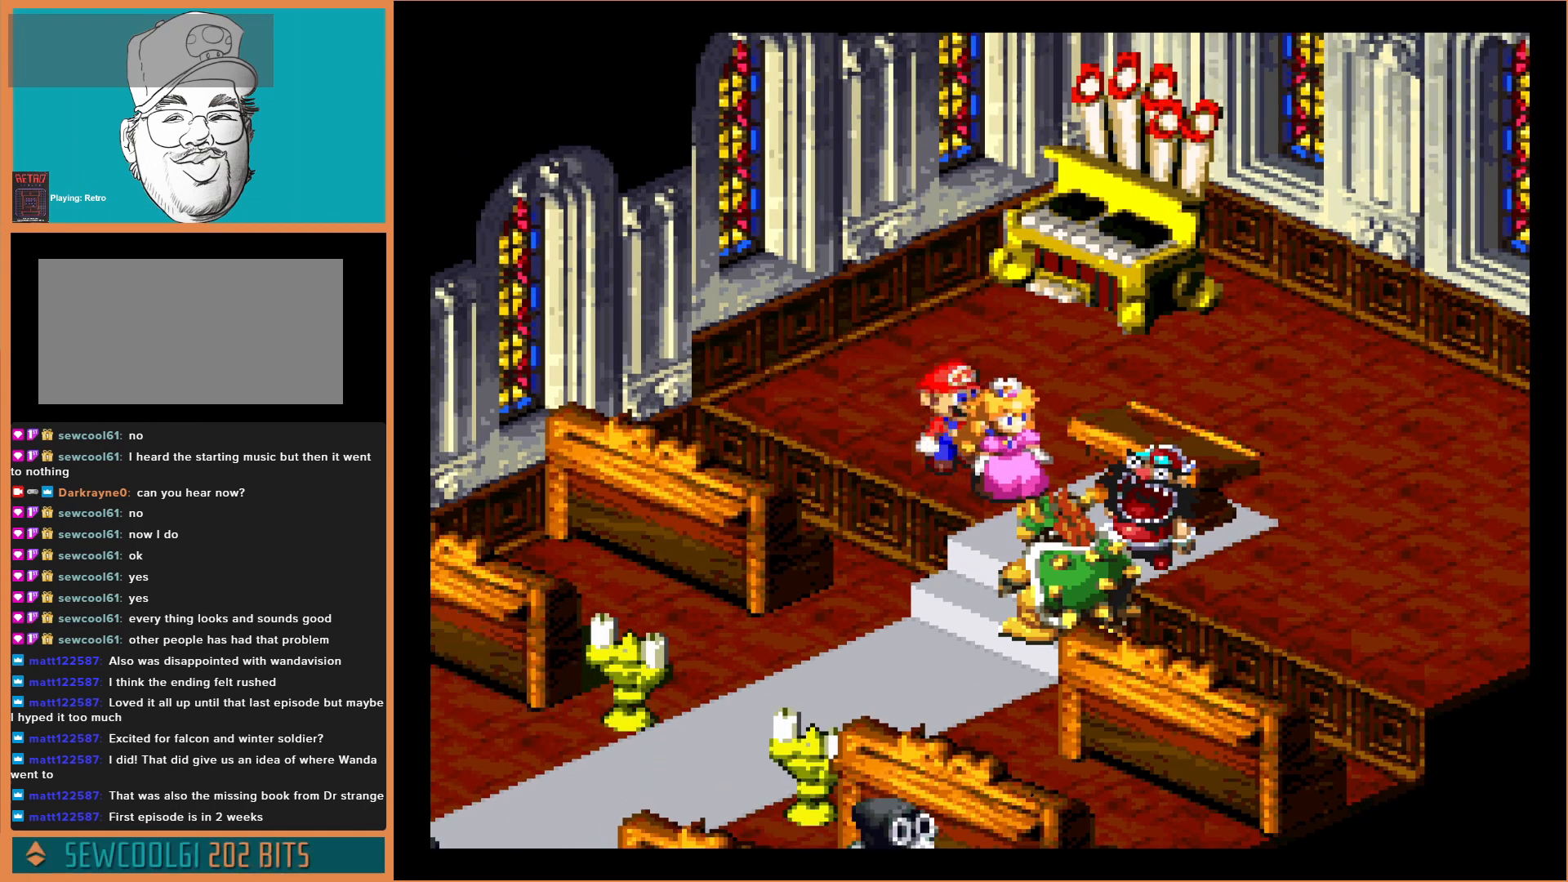
{"buttons": [], "events": []}
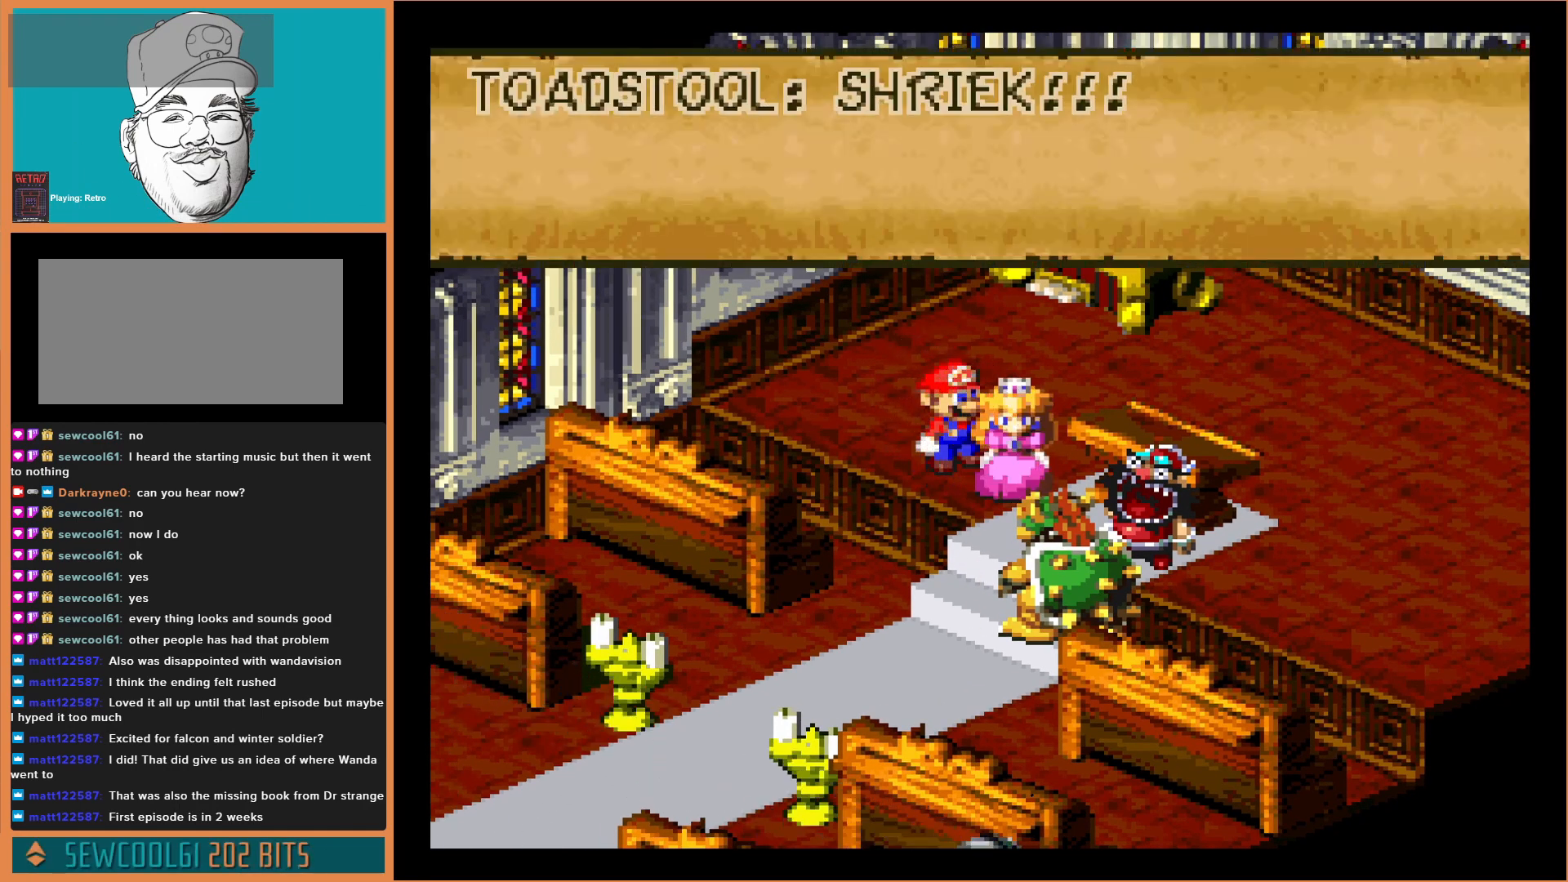
{"buttons": [], "events": []}
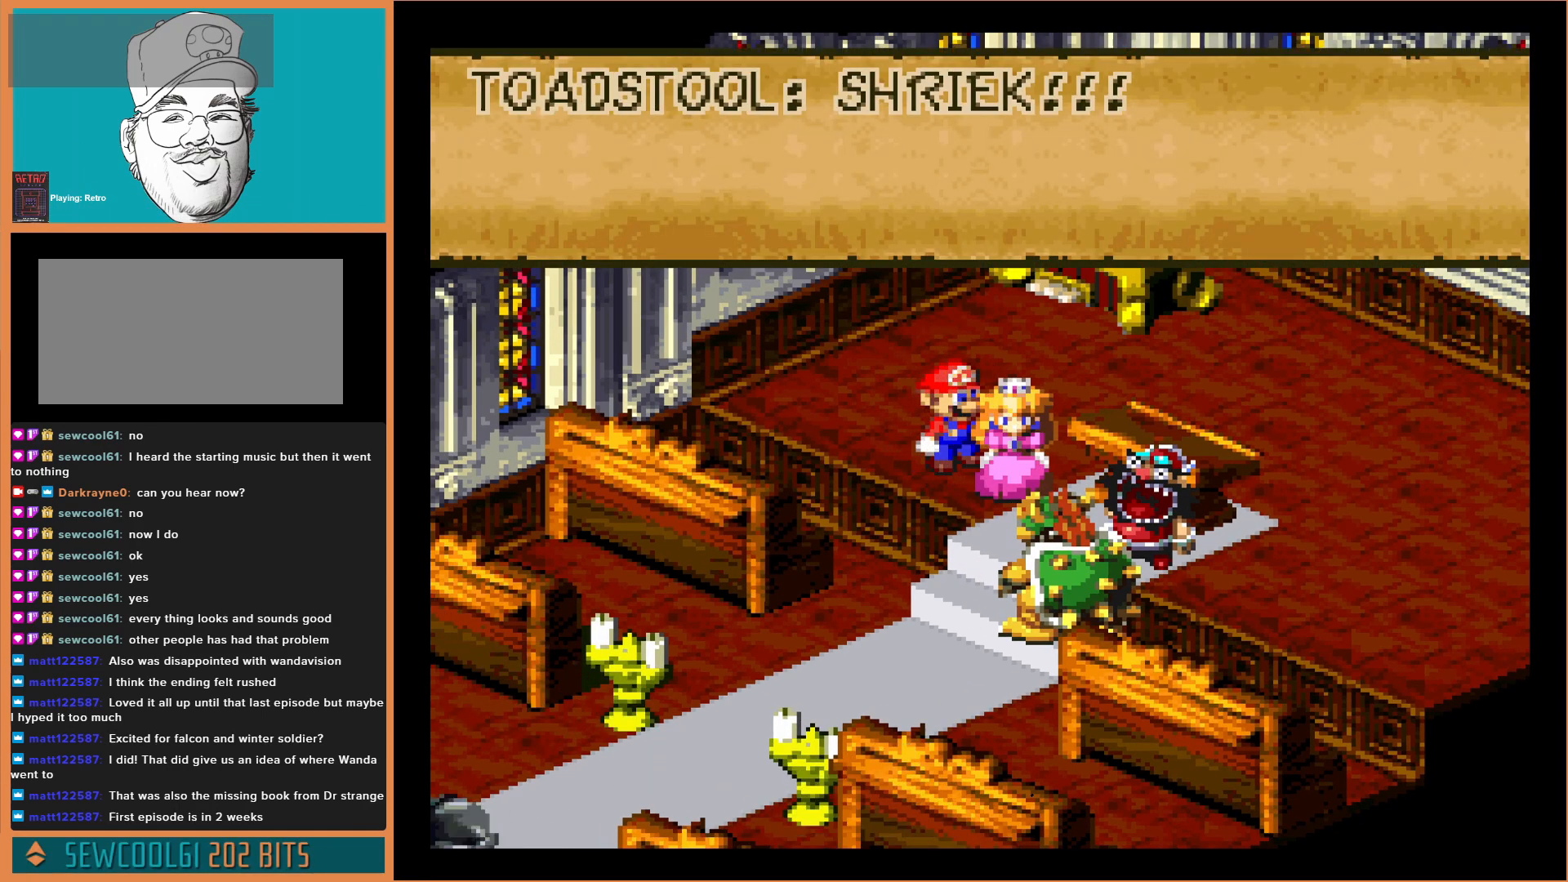
{"buttons": [], "events": [[333, "A", "down"], [500, "A", "up"]]}
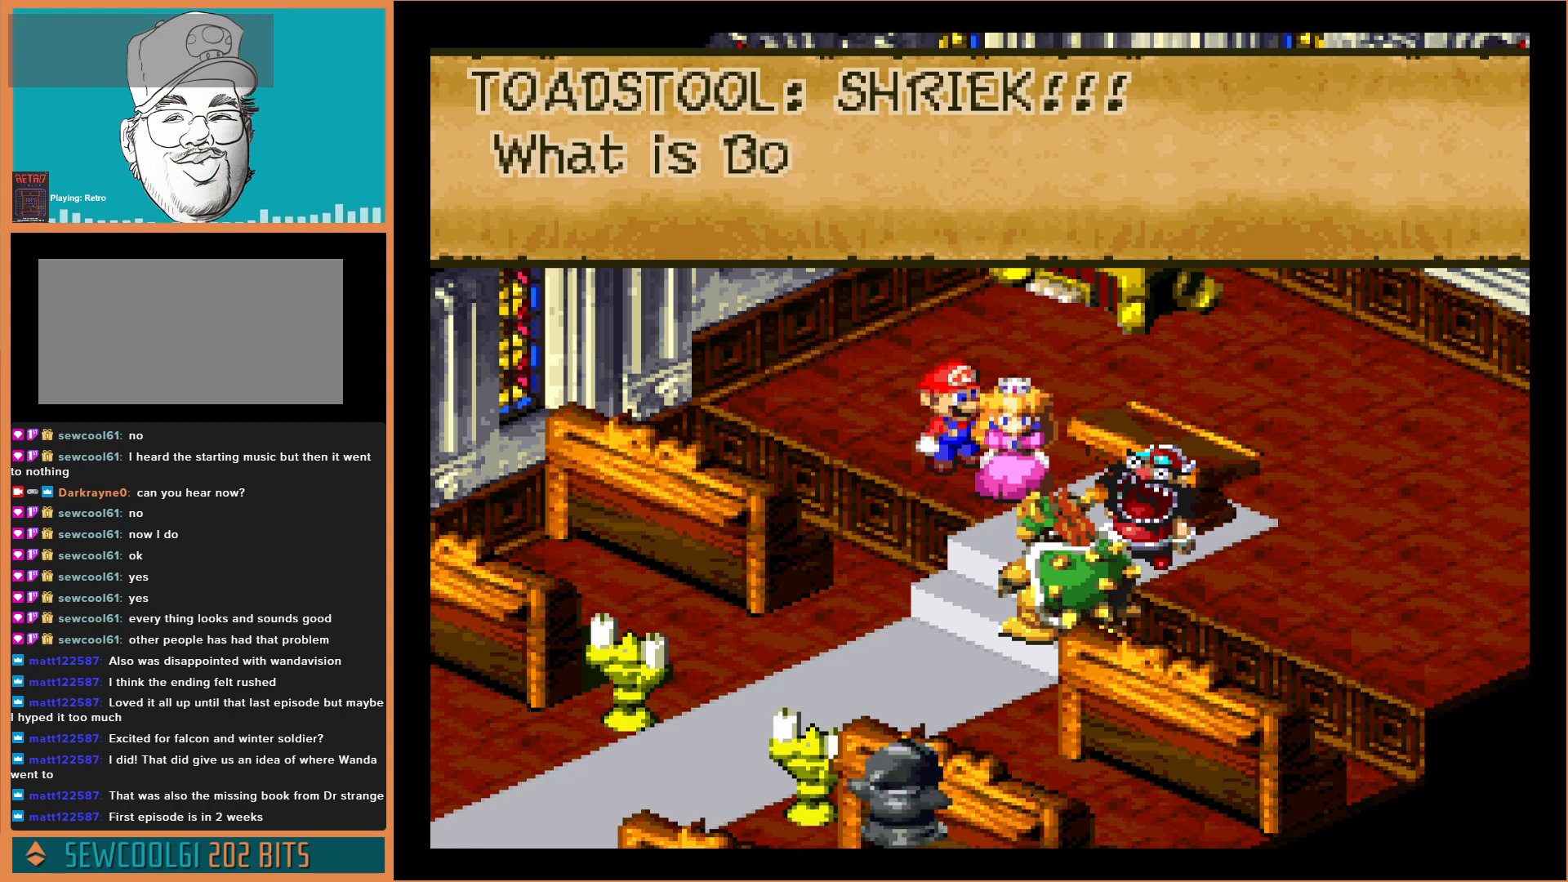
{"buttons": [], "events": []}
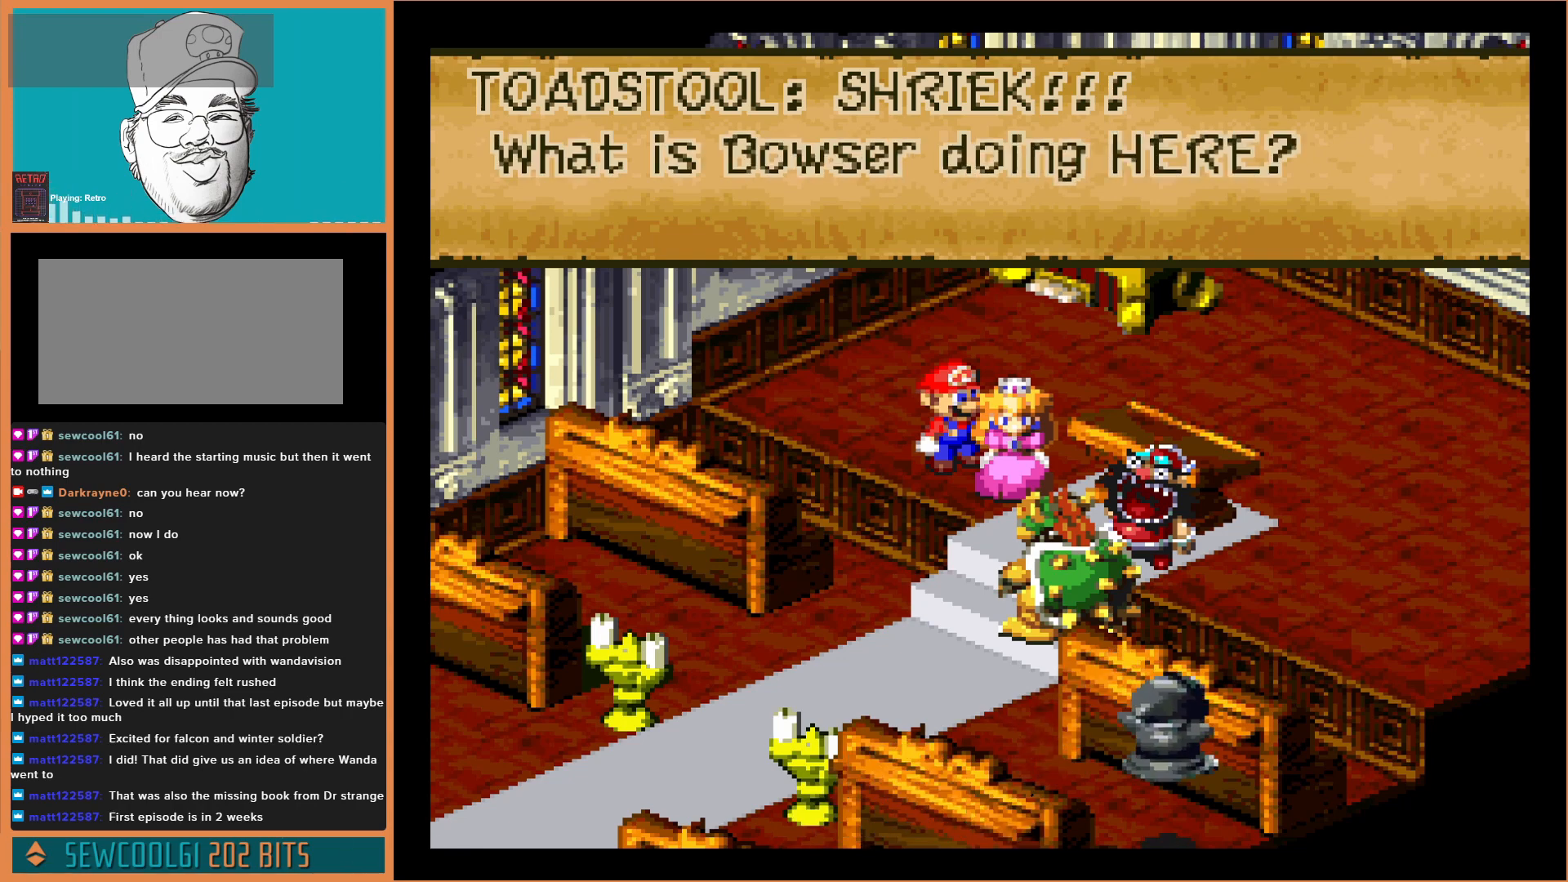
{"buttons": [], "events": []}
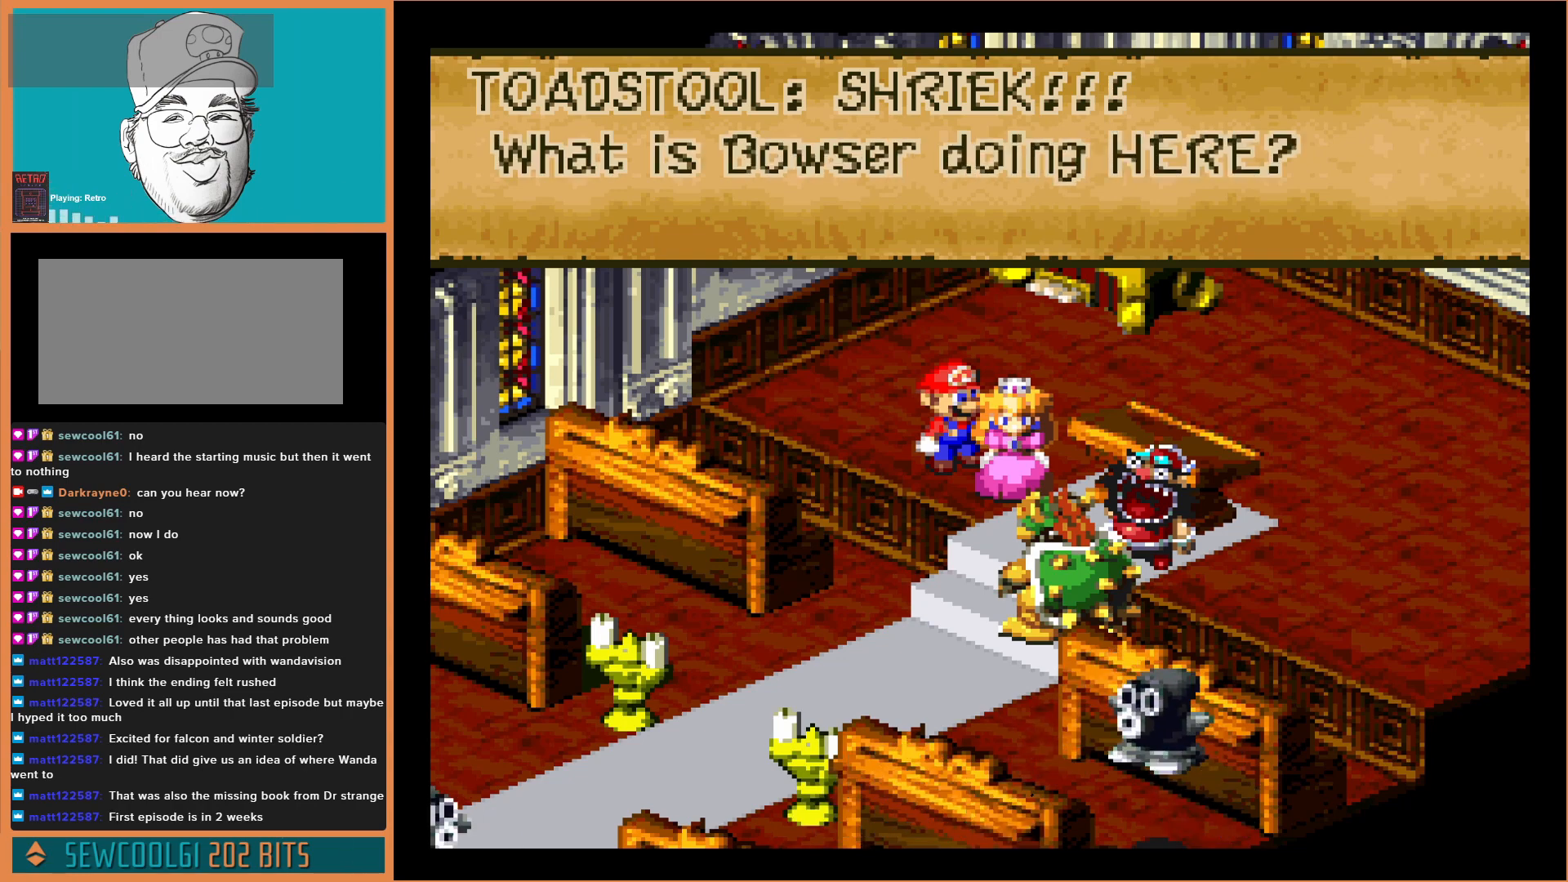
{"buttons": [], "events": []}